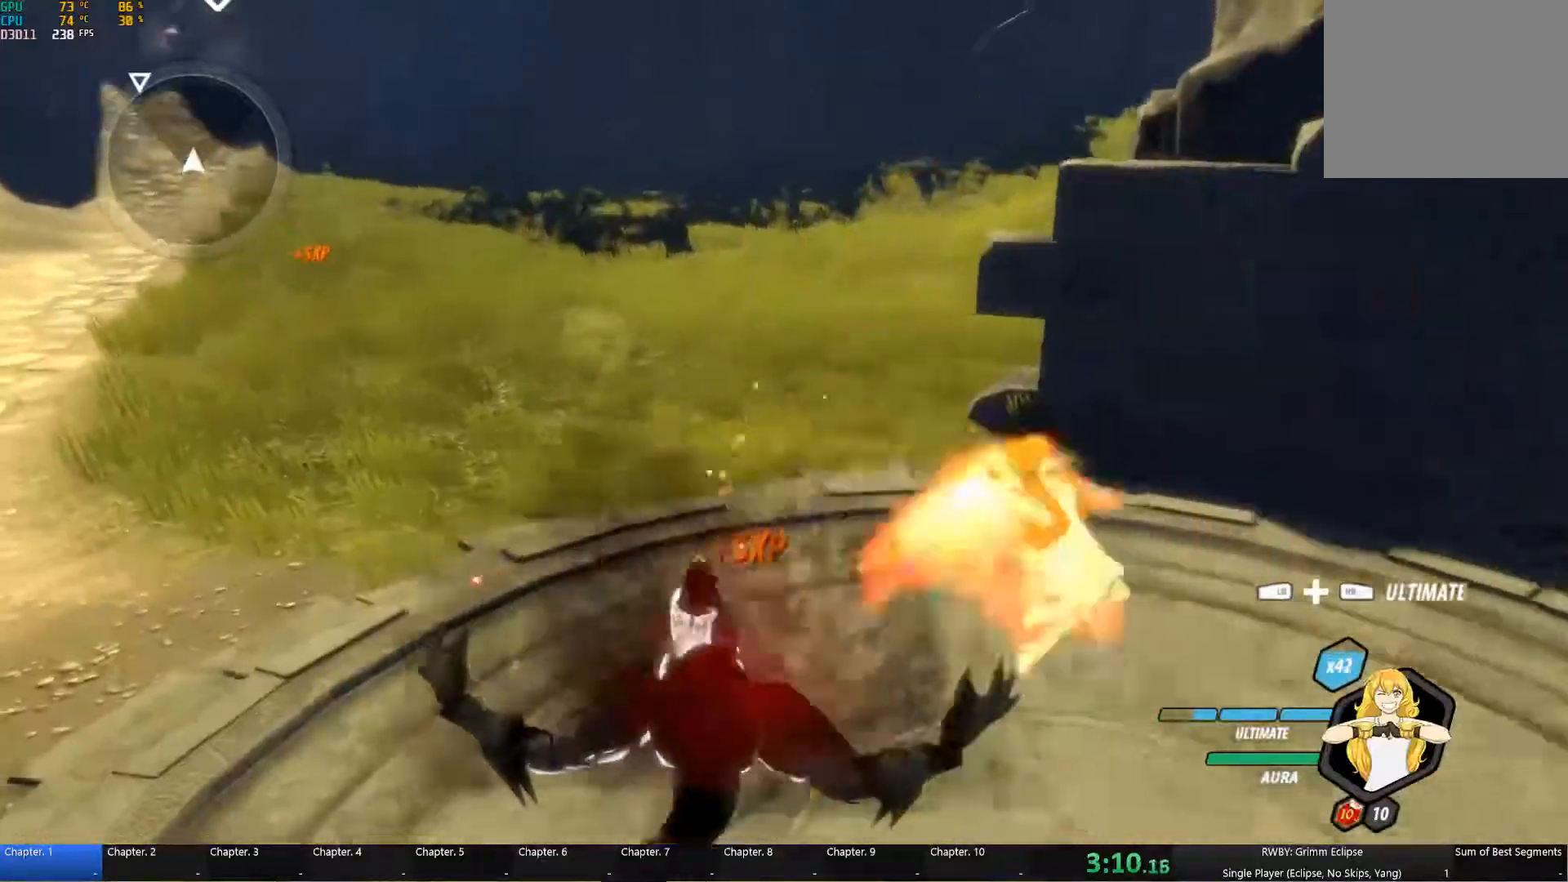
Gameplay with a controller (Xbox layout); each line is a JSON object with the inputs held at the frame after it. "button_events" lists button changes between this image and that frame as [ms after this image, input, new state], when the widget could be followed in between (sticks are given only as held states). This document gives stick clicks only as held states, not as events.
{"buttons": [], "left_stick": "up-left", "right_stick": "center", "button_events": [[50, "B", "down"], [50, "Y", "up"], [134, "B", "up"], [200, "A", "down"], [234, "L1", "down"], [267, "X", "down"], [350, "A", "up"], [350, "X", "up"], [367, "B", "down"], [384, "L1", "up"], [467, "B", "up"]]}
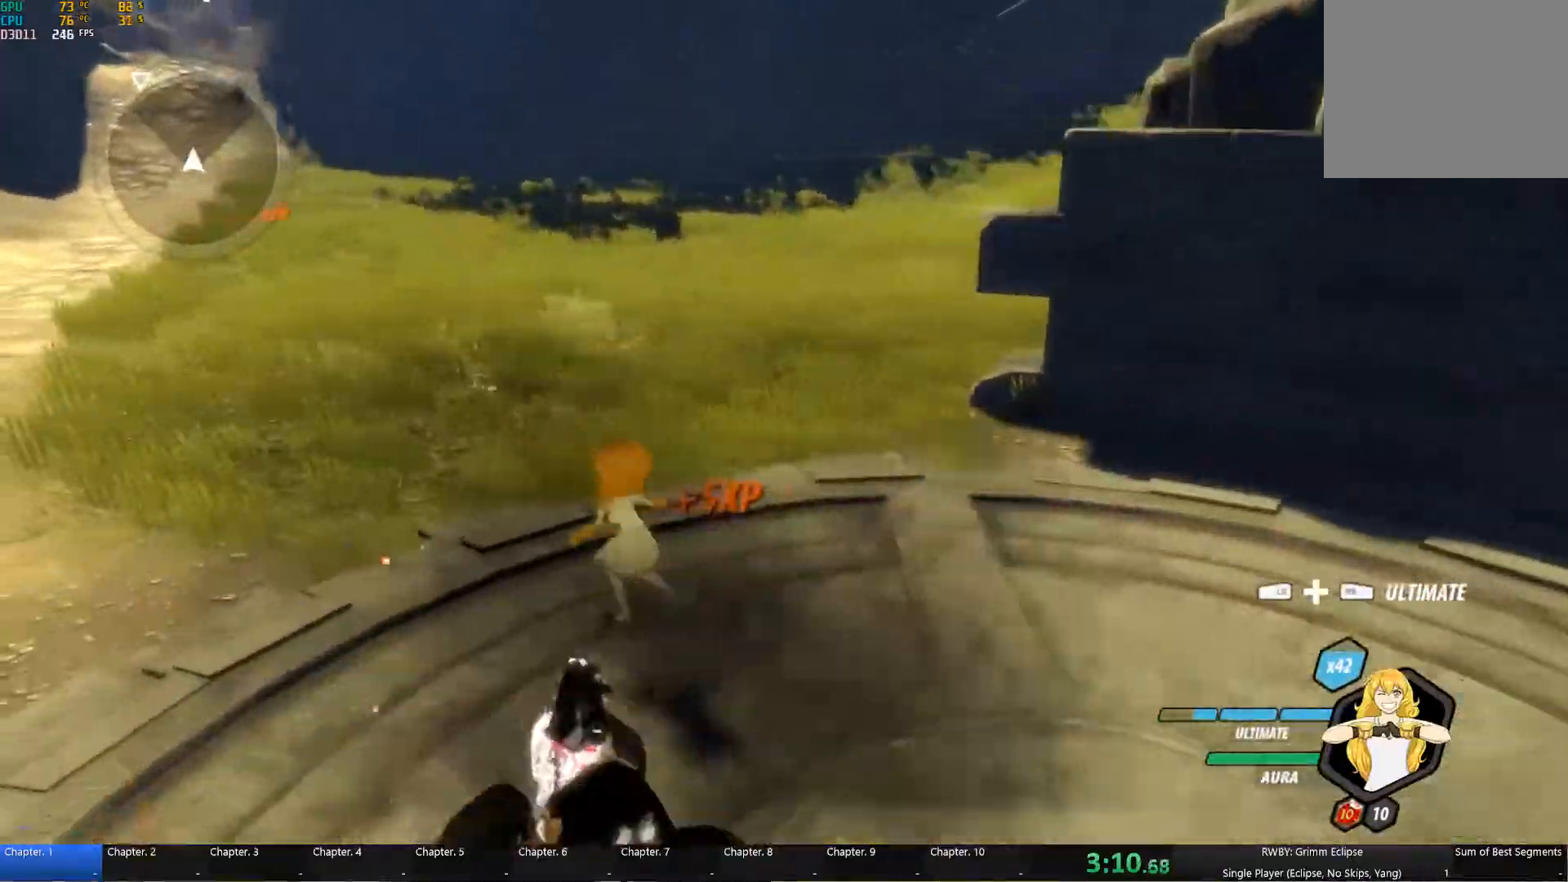
{"buttons": ["B"], "left_stick": "up-left", "right_stick": "center", "button_events": [[67, "A", "down"], [84, "L1", "down"], [100, "X", "down"], [184, "A", "up"], [184, "B", "down"], [184, "X", "up"], [217, "L1", "up"], [284, "B", "up"], [334, "A", "down"], [367, "L1", "down"], [384, "X", "down"], [434, "A", "up"], [434, "B", "down"], [434, "X", "up"], [484, "L1", "up"]]}
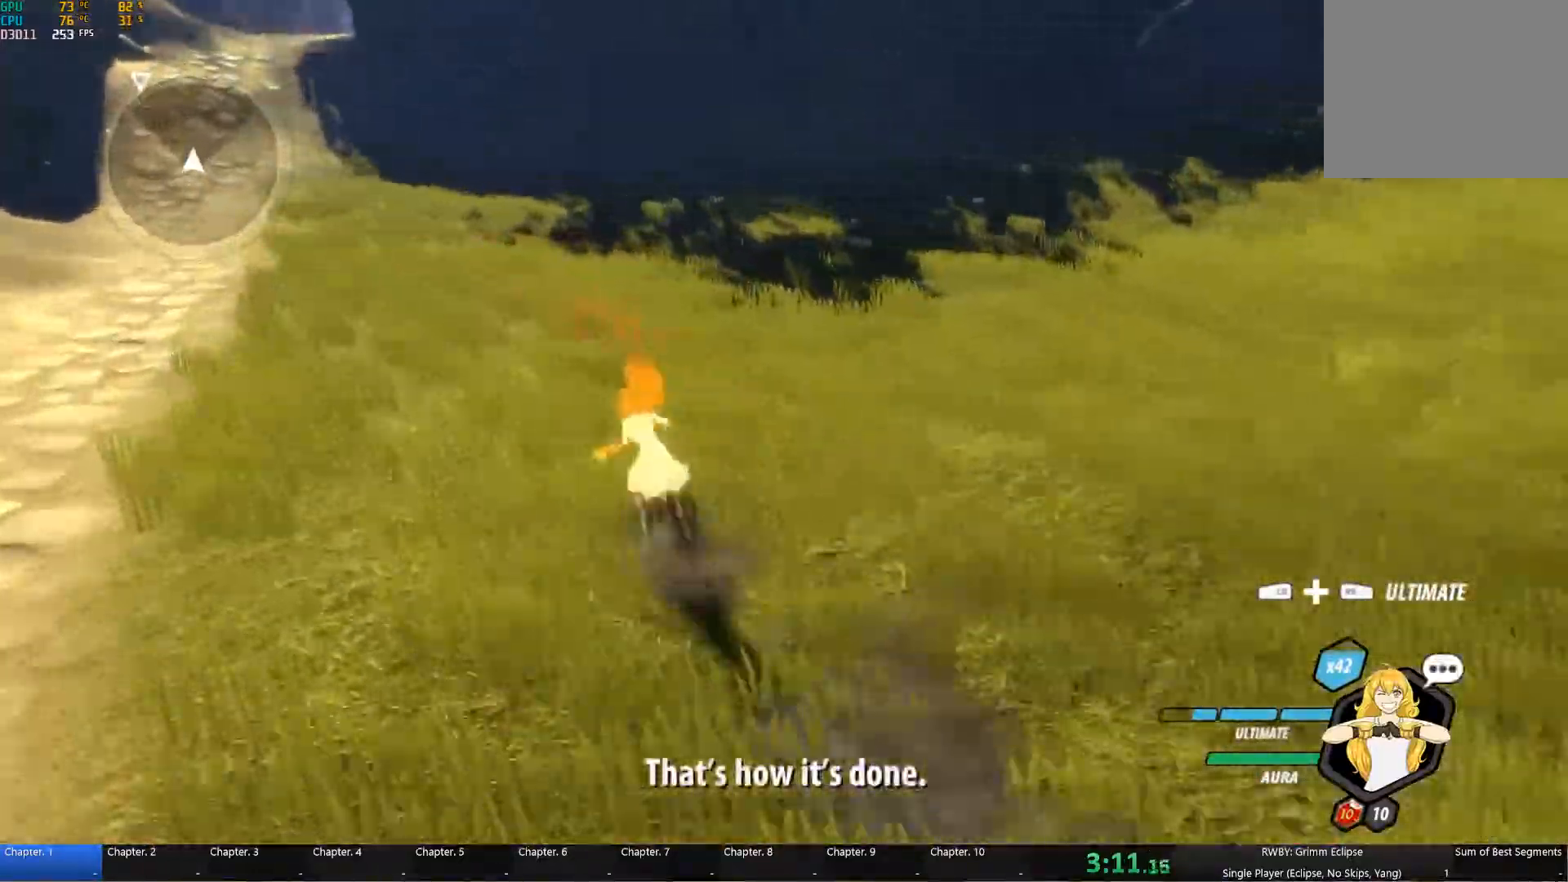
{"buttons": ["B"], "left_stick": "up-left", "right_stick": "center", "button_events": [[17, "B", "up"], [67, "A", "down"], [100, "L1", "down"], [117, "X", "down"], [167, "A", "up"], [167, "B", "down"], [184, "X", "up"], [217, "L1", "up"], [250, "B", "up"], [317, "A", "down"], [317, "L1", "down"], [400, "X", "down"], [434, "A", "up"], [434, "B", "down"], [450, "X", "up"], [467, "L1", "up"]]}
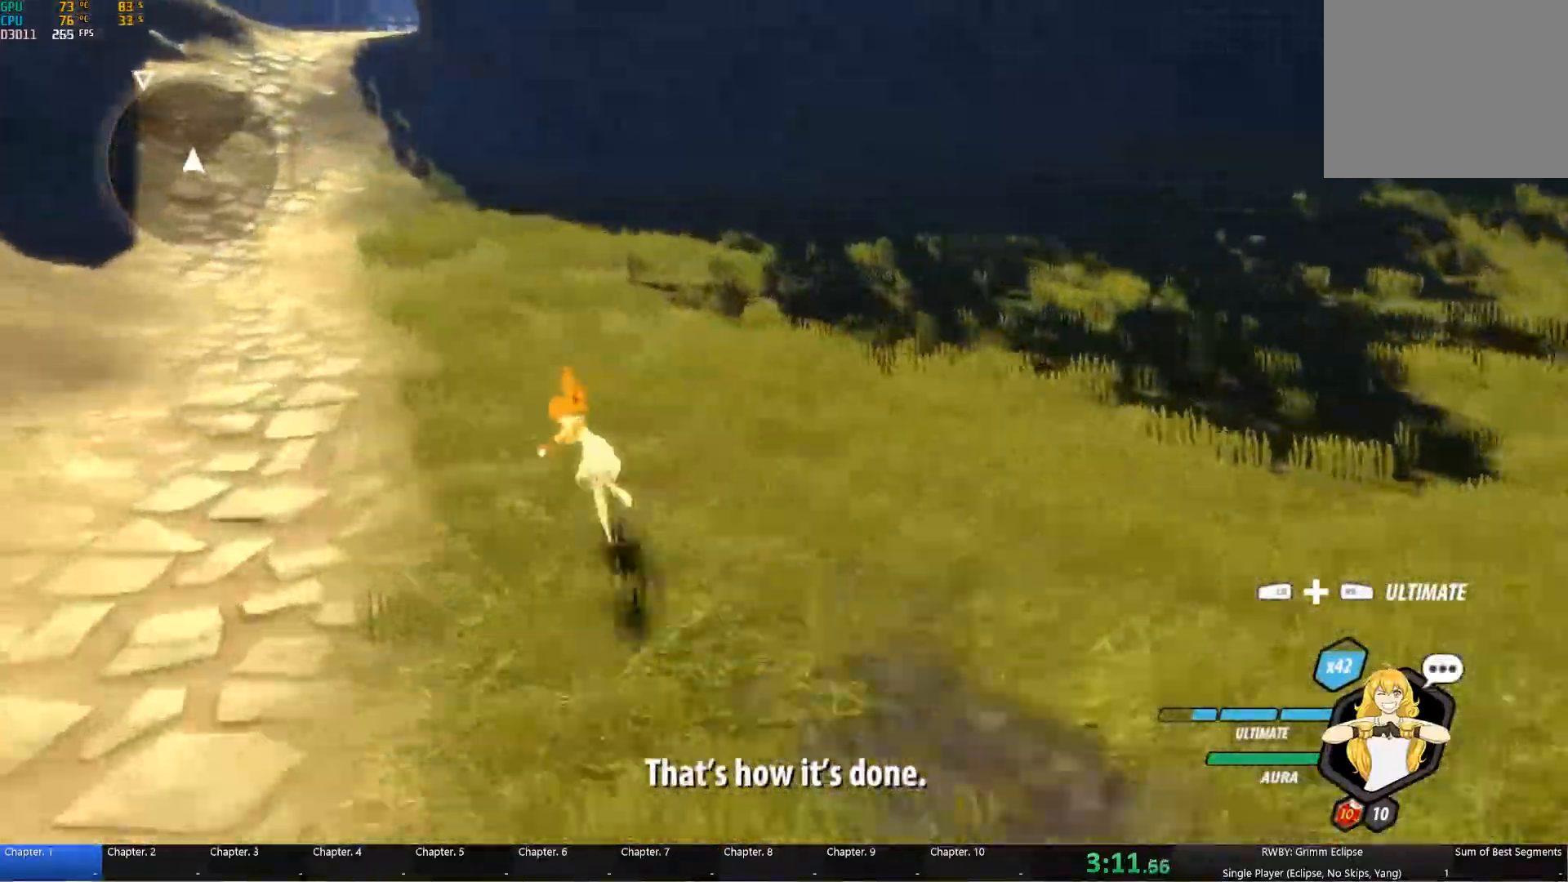
{"buttons": ["B", "L1"], "left_stick": "up-left", "right_stick": "center", "button_events": [[34, "B", "up"], [100, "A", "down"], [100, "L1", "down"], [150, "X", "down"], [217, "A", "up"], [217, "B", "down"], [217, "X", "up"], [250, "L1", "up"], [300, "B", "up"], [350, "A", "down"], [384, "L1", "down"], [400, "X", "down"], [467, "A", "up"], [467, "B", "down"], [467, "X", "up"]]}
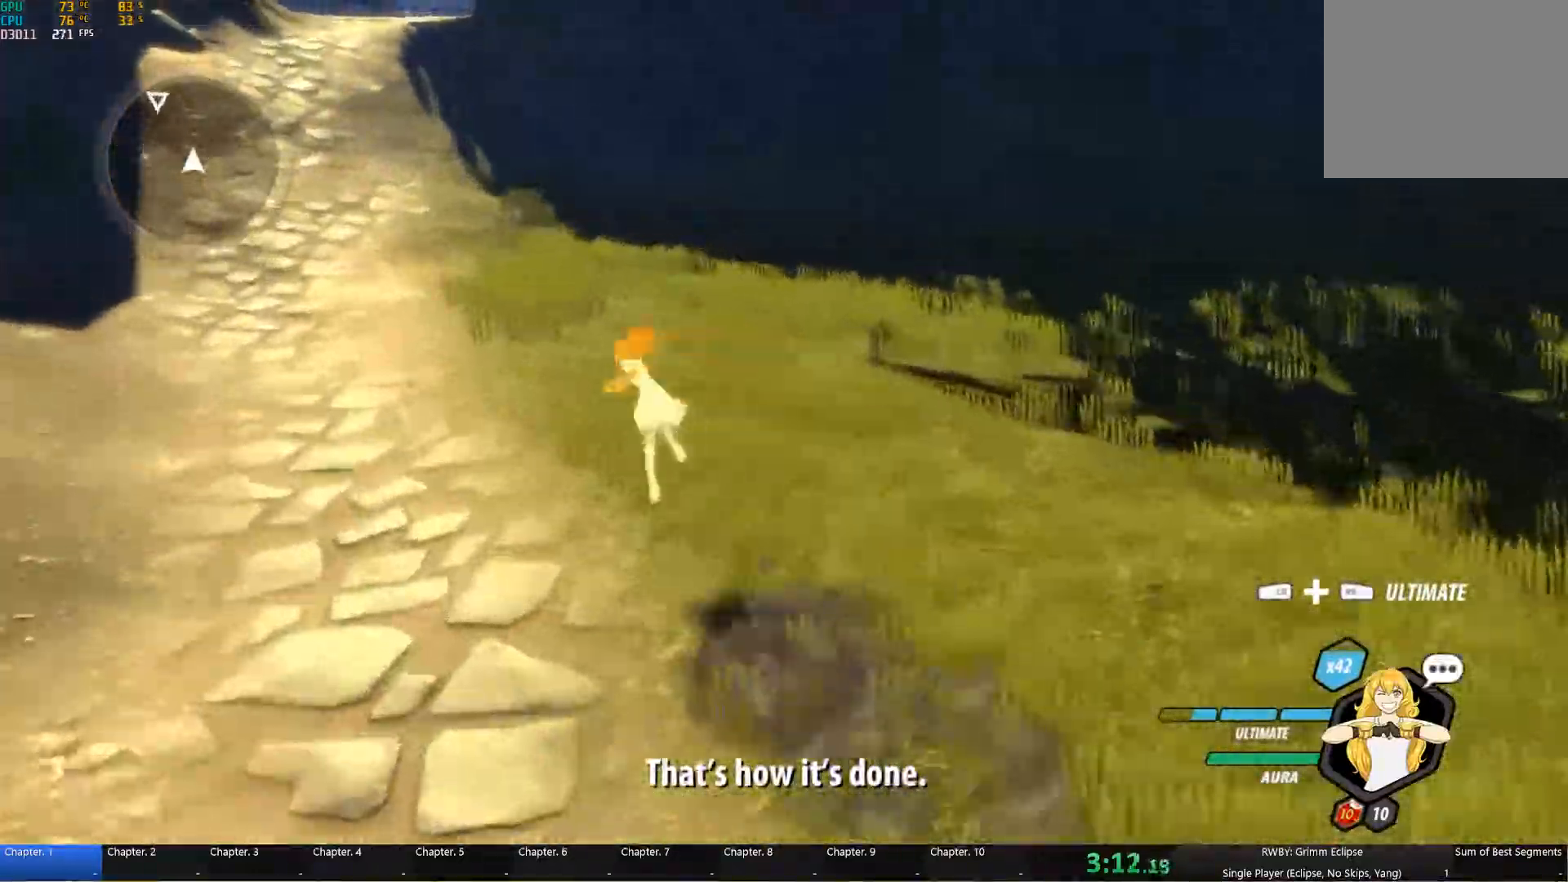
{"buttons": ["B"], "left_stick": "up-left", "right_stick": "center", "button_events": [[17, "L1", "up"], [50, "B", "up"], [100, "A", "down"], [134, "L1", "down"], [150, "X", "down"], [200, "A", "up"], [217, "B", "down"], [234, "X", "up"], [267, "L1", "up"], [334, "B", "up"], [384, "A", "down"], [384, "L1", "down"], [417, "X", "down"], [467, "A", "up"], [467, "B", "down"], [467, "X", "up"], [500, "L1", "up"]]}
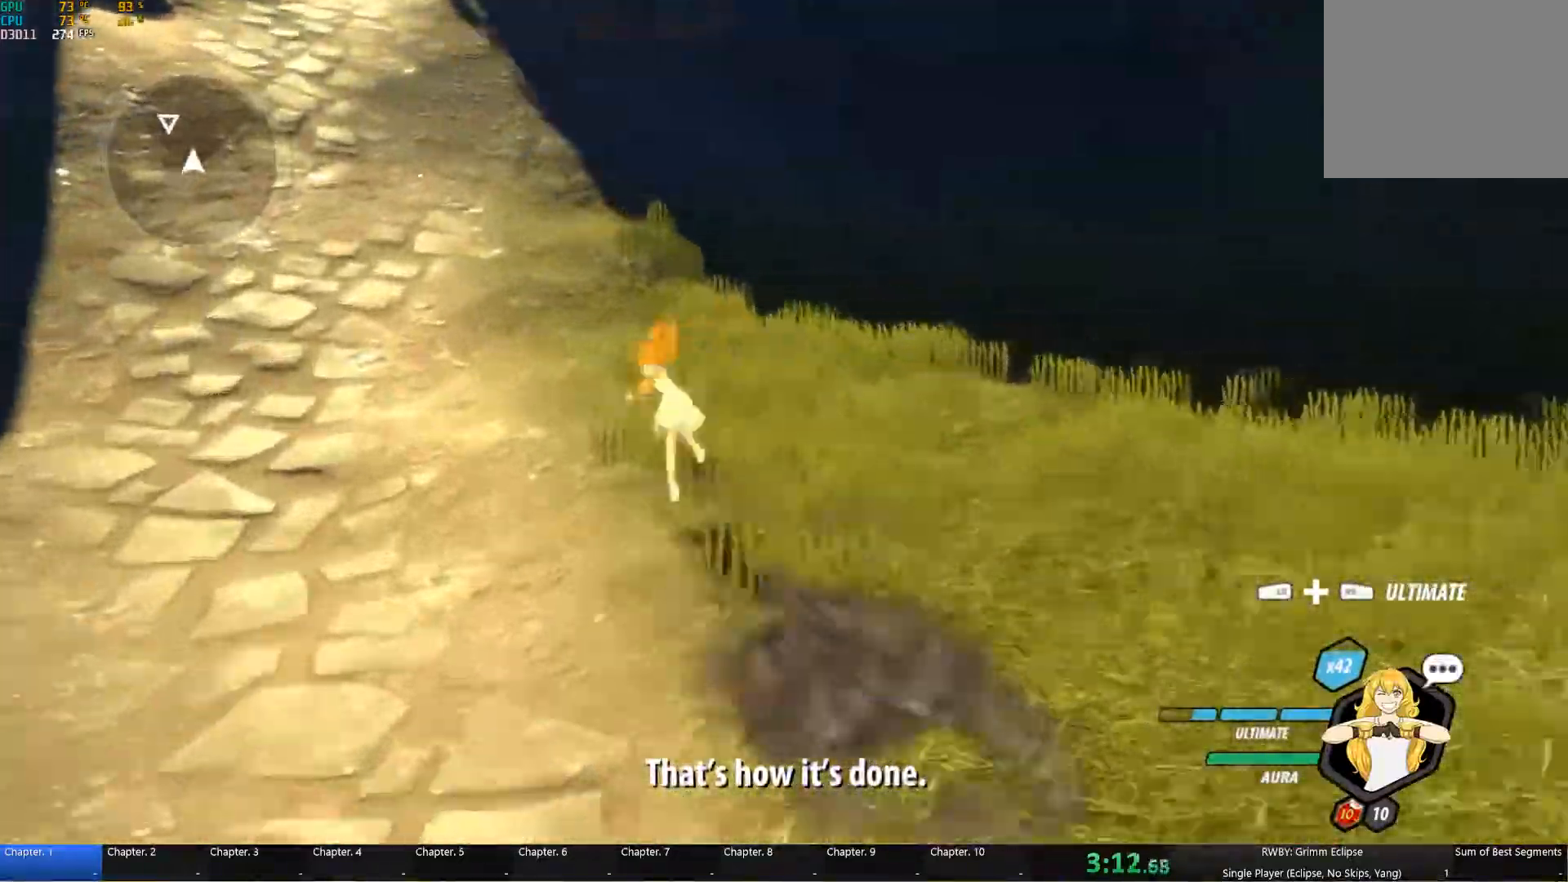
{"buttons": ["B"], "left_stick": "up-left", "right_stick": "center", "button_events": [[67, "B", "up"], [100, "A", "down"], [117, "L1", "down"], [150, "X", "down"], [217, "A", "up"], [217, "B", "down"], [217, "X", "up"], [250, "L1", "up"], [284, "B", "up"], [350, "A", "down"], [367, "L1", "down"], [384, "X", "down"], [434, "A", "up"], [467, "B", "down"], [467, "X", "up"], [484, "L1", "up"]]}
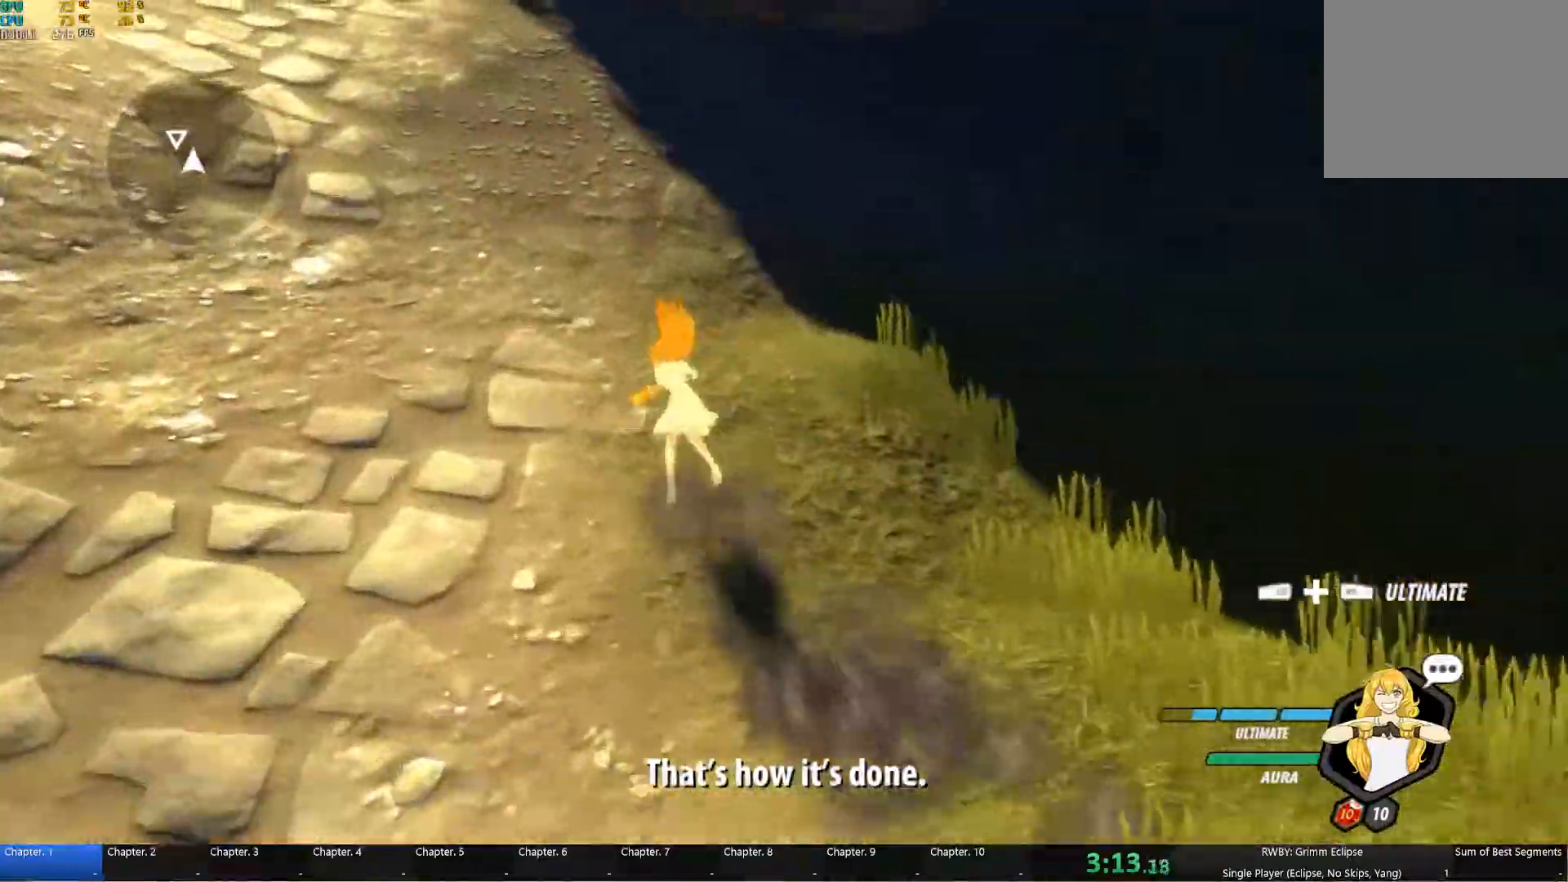
{"buttons": [], "left_stick": "up", "right_stick": "center", "button_events": [[17, "B", "up"], [67, "A", "down"], [84, "L1", "down"], [100, "X", "down"], [167, "A", "up"], [184, "B", "down"], [184, "X", "up"], [234, "L1", "up"], [250, "B", "up"], [300, "A", "down"], [334, "L1", "down"], [350, "X", "down"], [400, "A", "up"], [417, "B", "down"], [417, "X", "up"], [467, "L1", "up"], [484, "B", "up"]]}
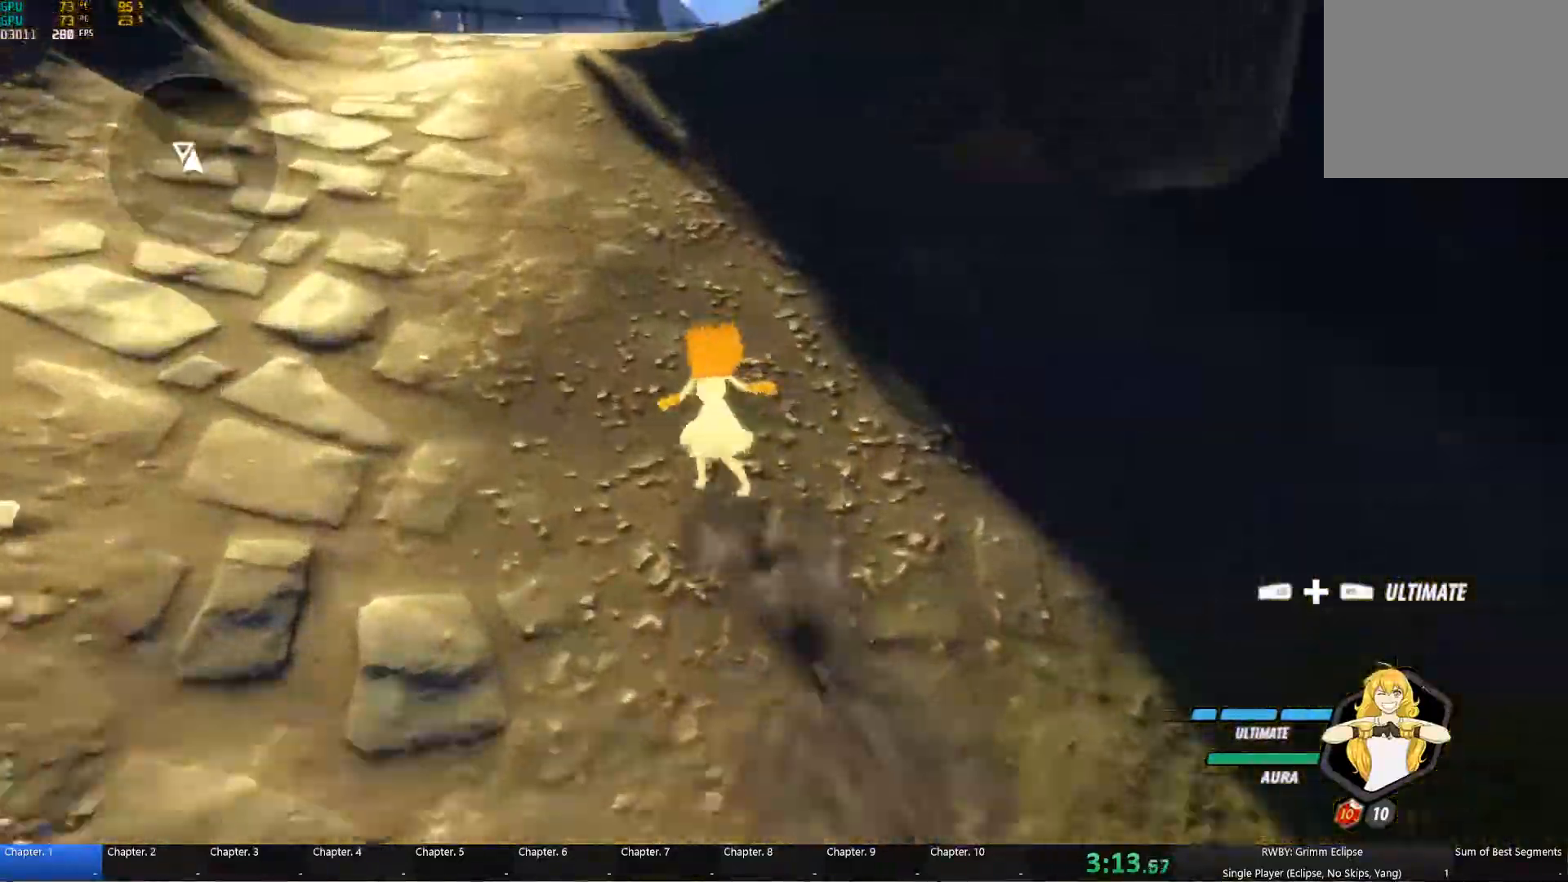
{"buttons": [], "left_stick": "up", "right_stick": "center", "button_events": [[34, "A", "down"], [50, "L1", "down"], [100, "X", "down"], [150, "A", "up"], [167, "B", "down"], [167, "X", "up"], [200, "L1", "up"], [217, "B", "up"], [267, "A", "down"], [300, "L1", "down"], [334, "X", "down"], [384, "A", "up"], [384, "X", "up"], [400, "B", "down"], [450, "L1", "up"], [484, "B", "up"]]}
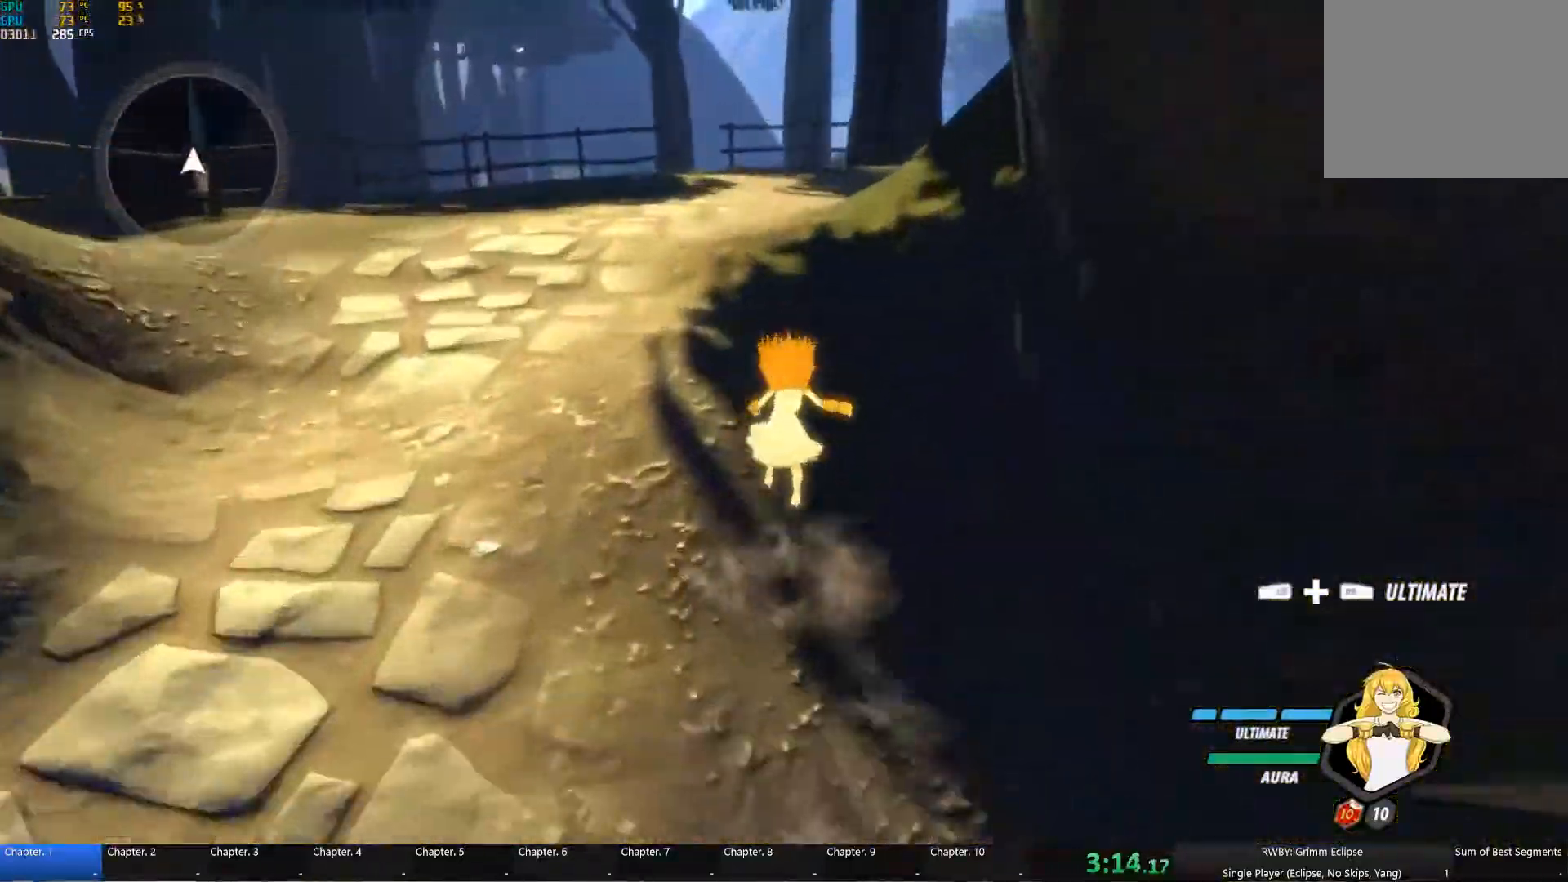
{"buttons": ["B"], "left_stick": "up", "right_stick": "center", "button_events": [[50, "A", "down"], [84, "L1", "down"], [117, "X", "down"], [150, "A", "up"], [150, "B", "down"], [184, "X", "up"], [217, "L1", "up"], [284, "B", "up"], [334, "A", "down"], [350, "L1", "down"], [384, "X", "down"], [450, "A", "up"], [450, "B", "down"], [450, "X", "up"], [484, "L1", "up"]]}
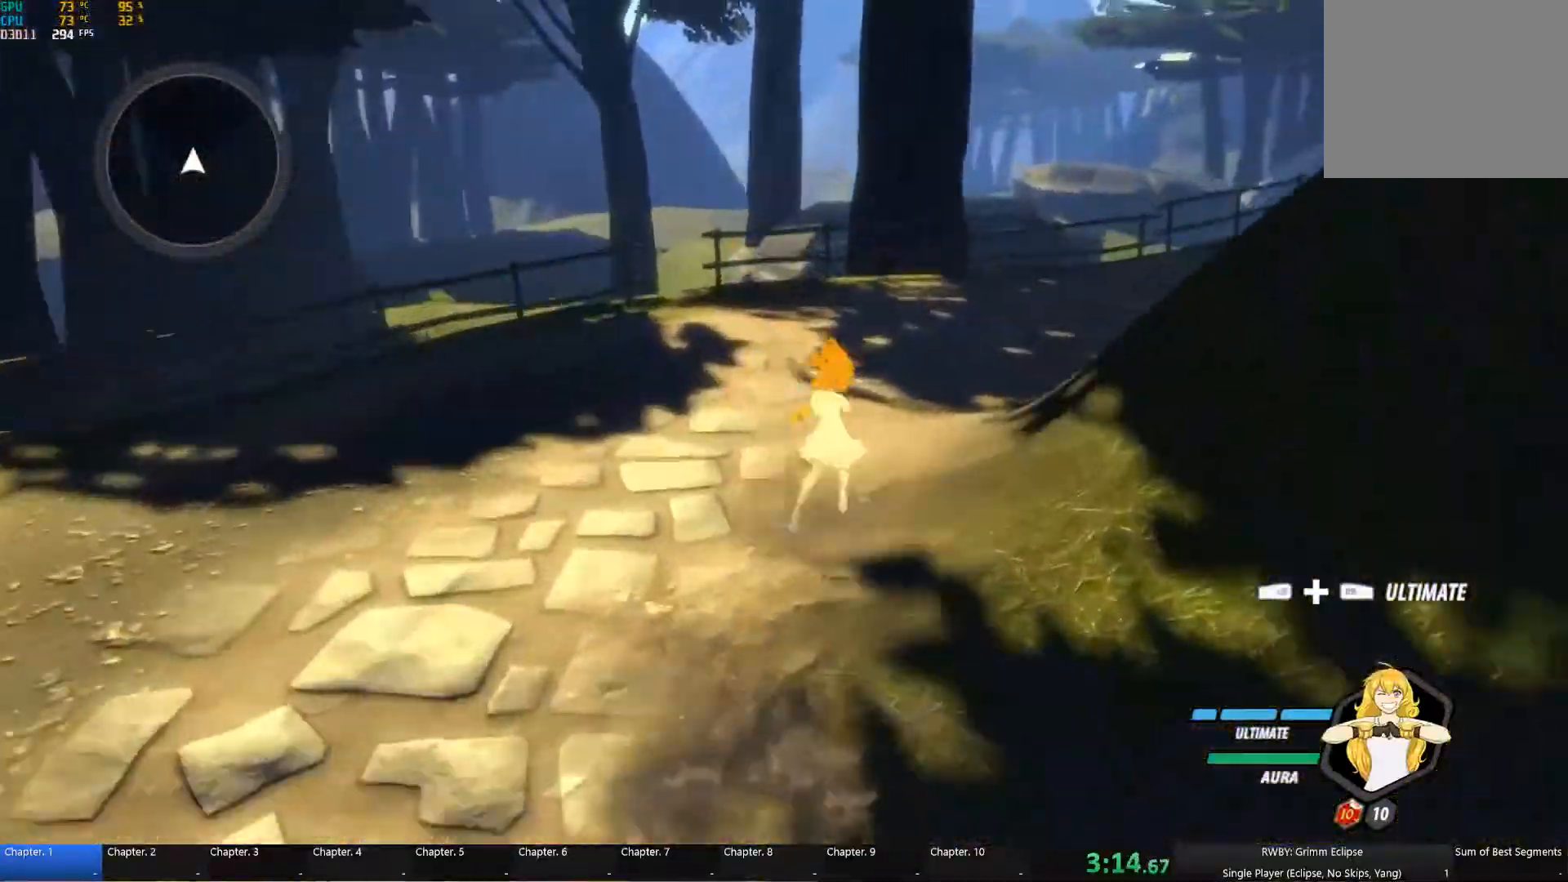
{"buttons": ["B", "L1"], "left_stick": "up", "right_stick": "center", "button_events": [[50, "B", "up"], [117, "A", "down"], [134, "L1", "down"], [217, "B", "down"], [251, "A", "up"], [267, "L1", "up"], [317, "B", "up"], [384, "A", "down"], [384, "L1", "down"], [401, "X", "down"], [484, "A", "up"], [484, "B", "down"], [484, "X", "up"]]}
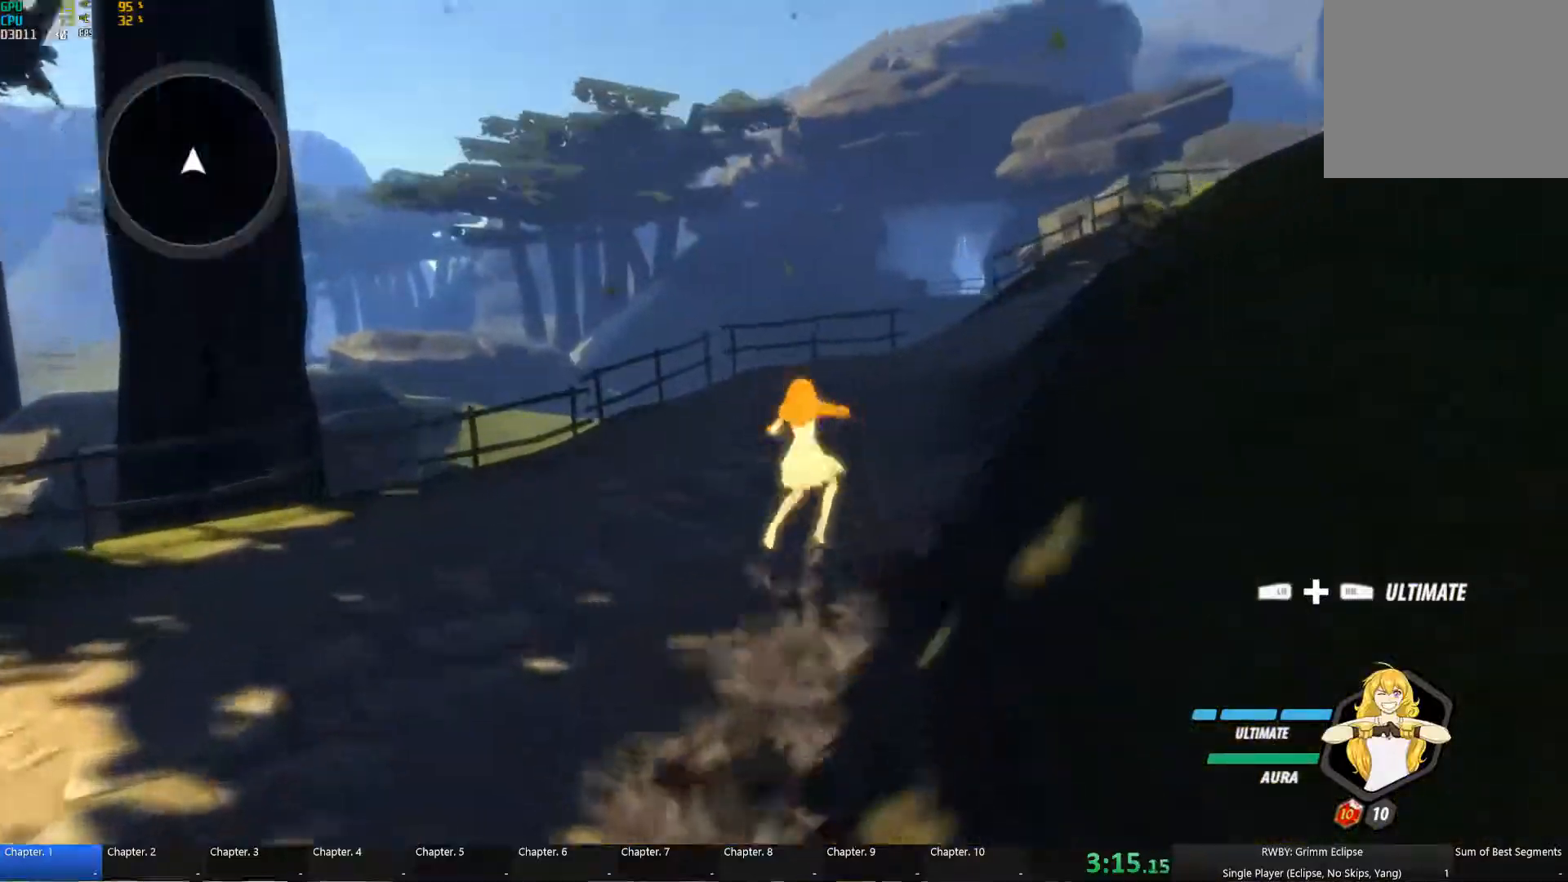
{"buttons": ["B", "L1"], "left_stick": "up", "right_stick": "center", "button_events": [[50, "L1", "up"], [83, "B", "up"], [150, "A", "down"], [183, "L1", "down"], [233, "B", "down"], [250, "A", "up"], [283, "L1", "up"], [350, "B", "up"], [400, "A", "down"], [417, "L1", "down"], [433, "X", "down"], [483, "A", "up"], [500, "B", "down"], [500, "X", "up"]]}
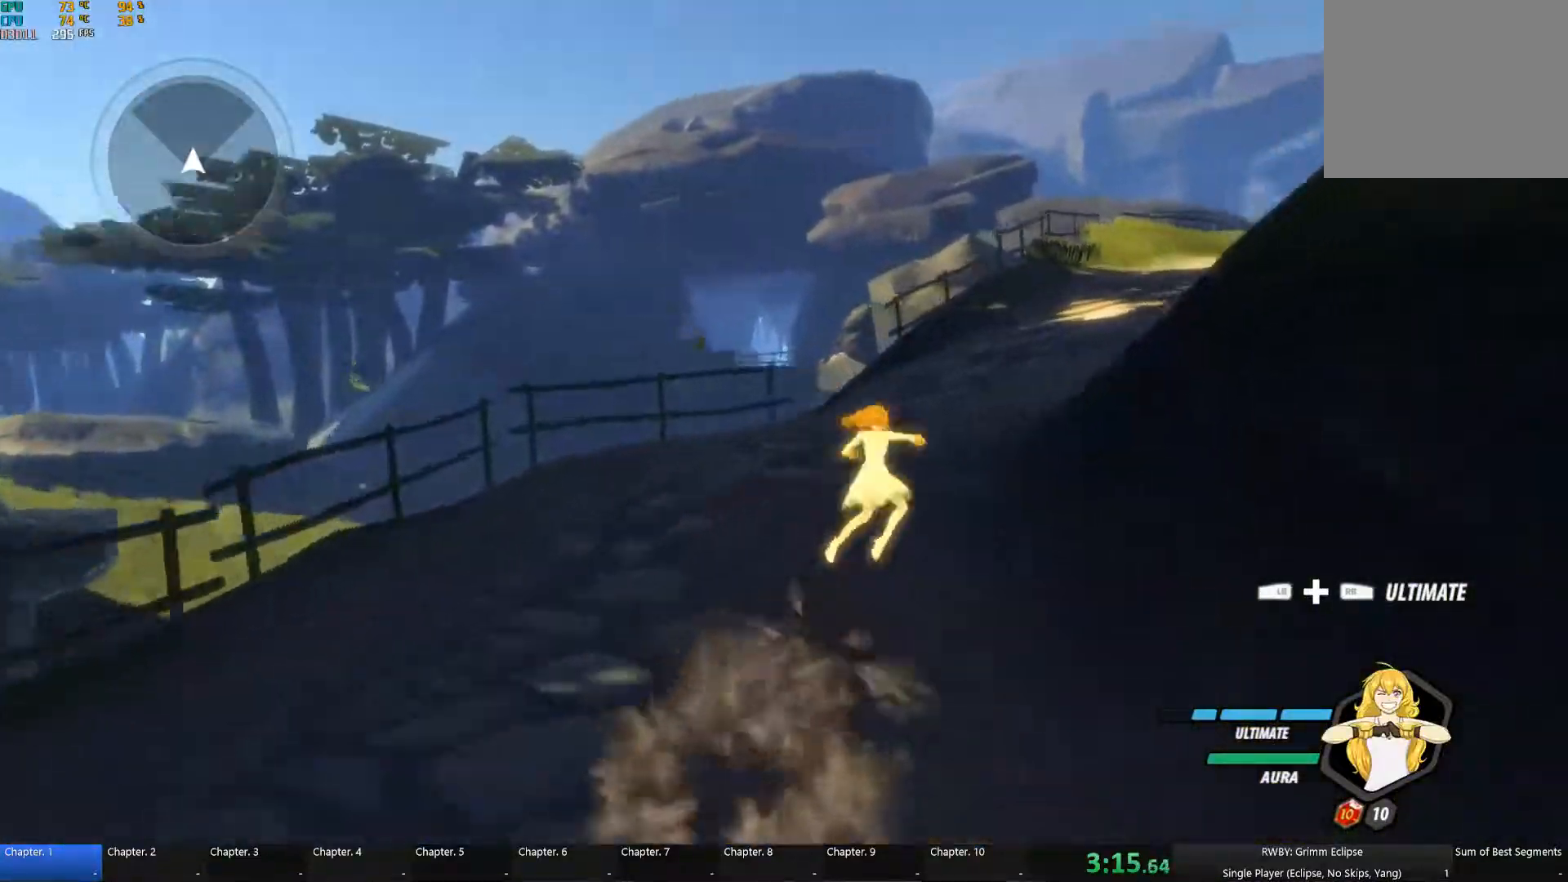
{"buttons": ["B", "L1"], "left_stick": "up", "right_stick": "center", "button_events": [[33, "L1", "up"], [100, "B", "up"], [150, "A", "down"], [150, "L1", "down"], [200, "X", "down"], [233, "A", "up"], [250, "B", "down"], [250, "X", "up"], [300, "L1", "up"], [350, "B", "up"], [367, "A", "down"], [400, "L1", "down"], [417, "X", "down"], [483, "A", "up"], [500, "B", "down"], [500, "X", "up"]]}
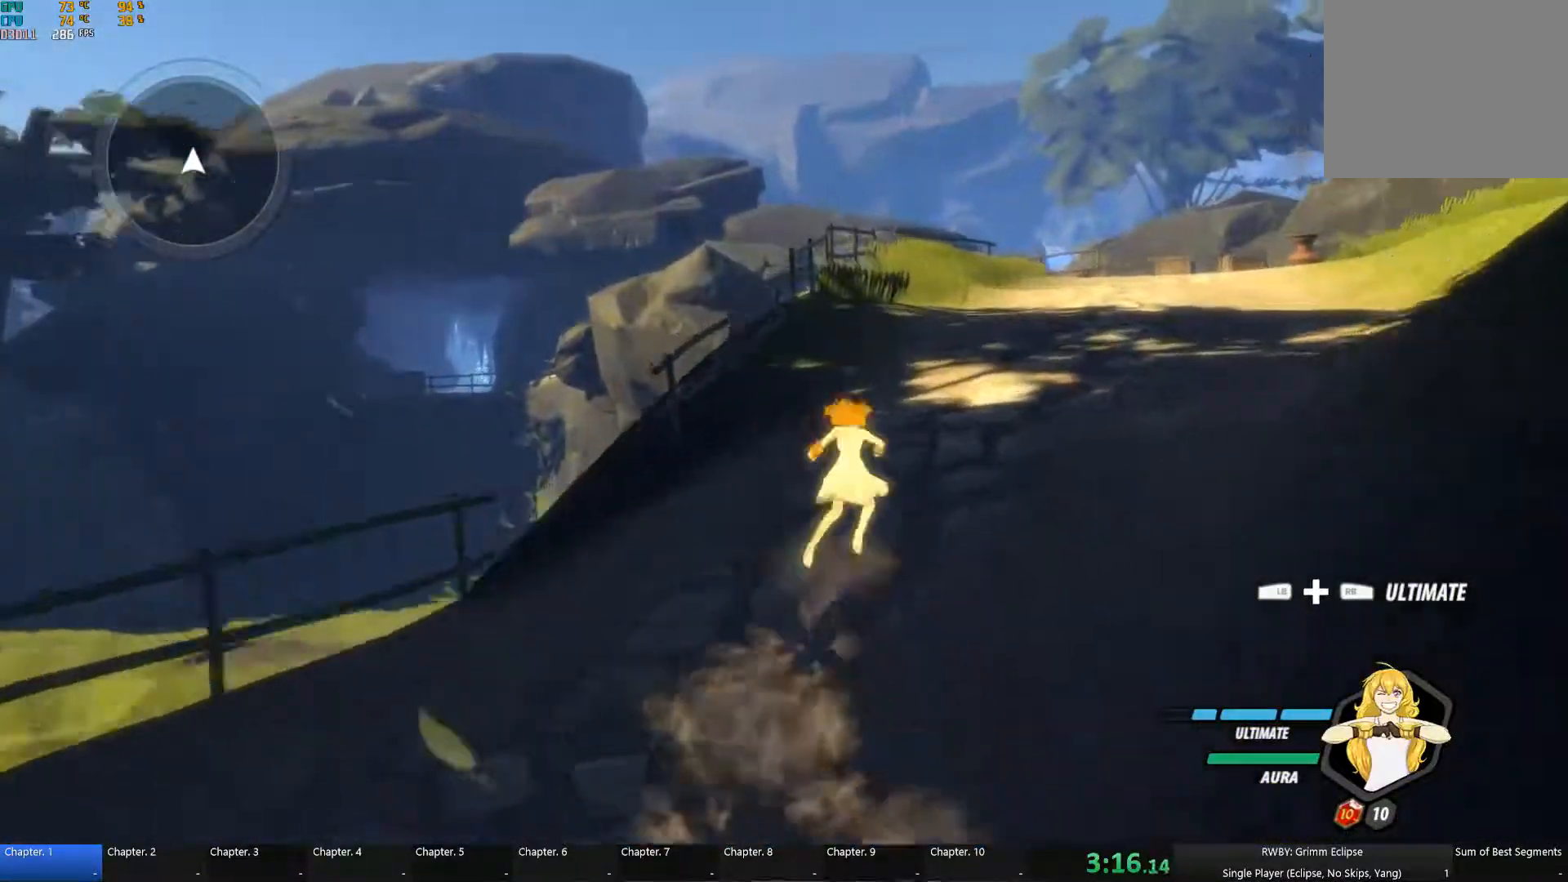
{"buttons": ["B", "L1"], "left_stick": "up", "right_stick": "center", "button_events": [[33, "L1", "up"], [83, "B", "up"], [117, "A", "down"], [133, "L1", "down"], [183, "X", "down"], [233, "A", "up"], [233, "B", "down"], [233, "X", "up"], [283, "L1", "up"], [300, "B", "up"], [383, "A", "down"], [383, "L1", "down"], [400, "X", "down"], [467, "A", "up"], [467, "X", "up"], [500, "B", "down"]]}
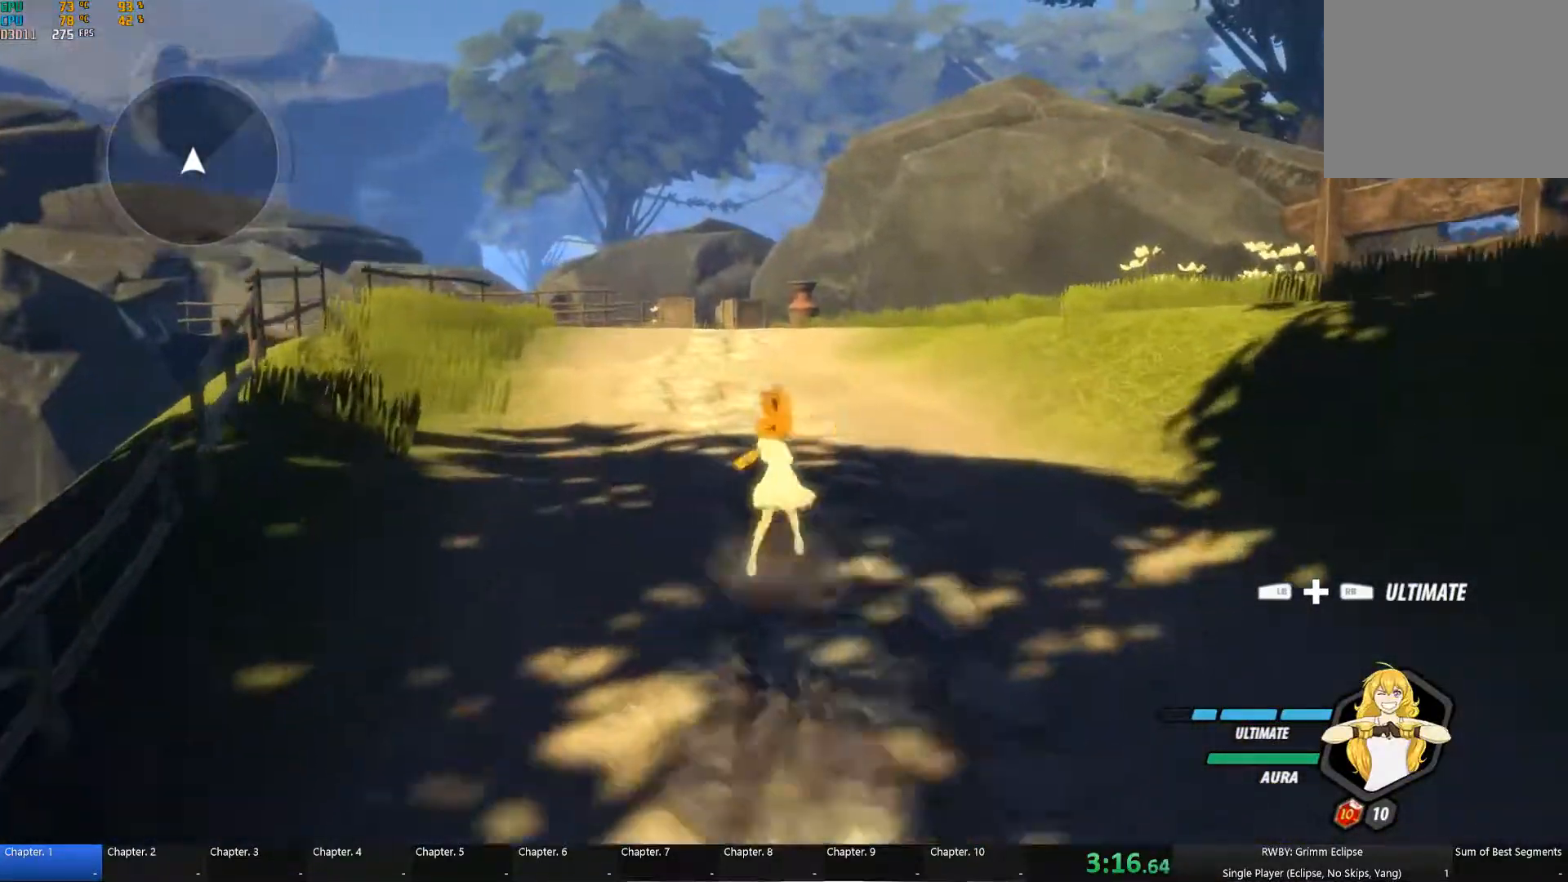
{"buttons": ["B", "L1"], "left_stick": "up", "right_stick": "center", "button_events": [[17, "L1", "up"], [33, "B", "up"], [117, "A", "down"], [133, "L1", "down"], [150, "X", "down"], [200, "A", "up"], [217, "B", "down"], [217, "X", "up"], [283, "L1", "up"], [317, "B", "up"], [350, "A", "down"], [383, "L1", "down"], [417, "X", "down"], [450, "A", "up"], [467, "B", "down"], [467, "X", "up"]]}
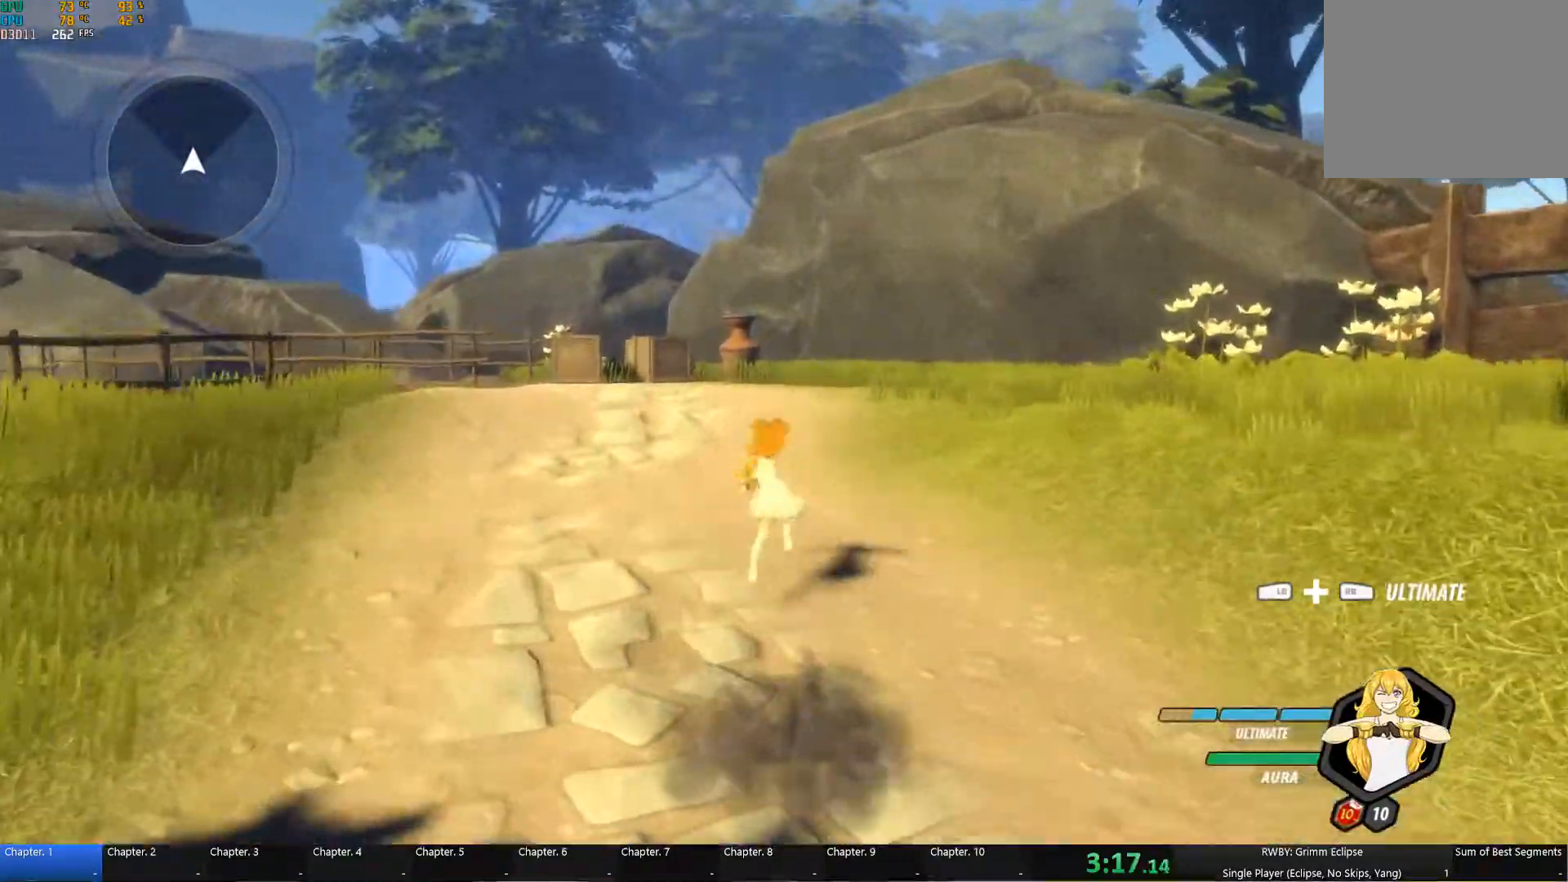
{"buttons": ["B", "L1"], "left_stick": "up", "right_stick": "center", "button_events": [[17, "L1", "up"], [33, "B", "up"], [83, "A", "down"], [133, "L1", "down"], [150, "X", "down"], [183, "A", "up"], [233, "B", "down"], [233, "X", "up"], [283, "B", "up"], [283, "L1", "up"], [333, "A", "down"], [400, "L1", "down"], [400, "X", "down"], [433, "A", "up"], [483, "B", "down"], [483, "X", "up"]]}
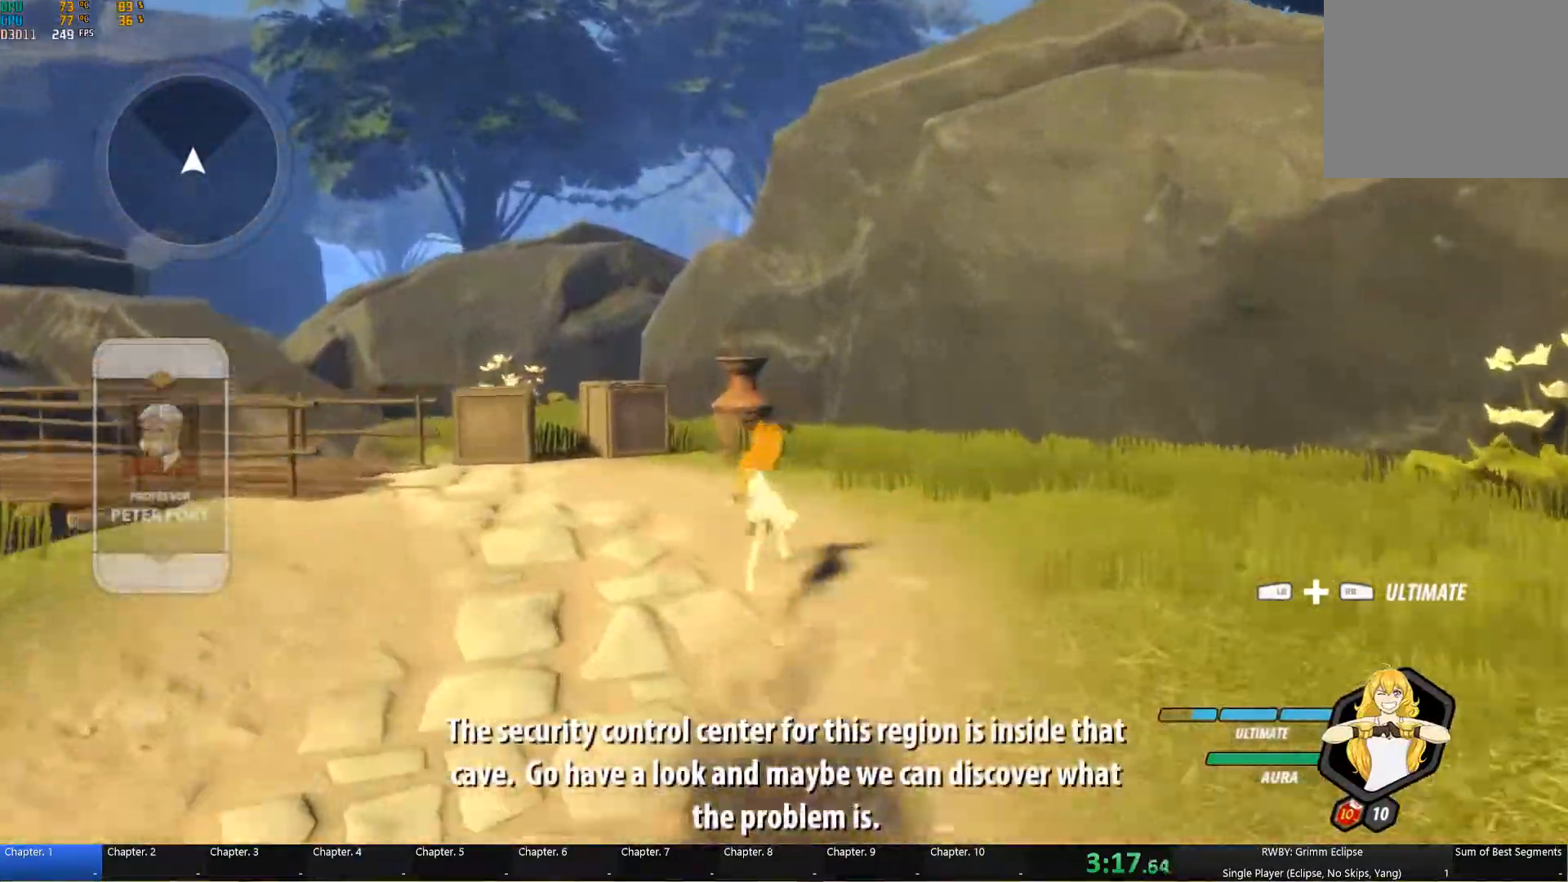
{"buttons": ["Y", "L1"], "left_stick": "up", "right_stick": "center", "button_events": [[33, "L1", "up"], [50, "B", "up"], [133, "A", "down"], [133, "L1", "down"], [183, "X", "down"], [233, "A", "up"], [267, "X", "up"], [283, "B", "down"], [317, "L1", "up"], [350, "B", "up"], [400, "A", "down"], [467, "A", "up"], [467, "L1", "down"], [467, "Y", "down"]]}
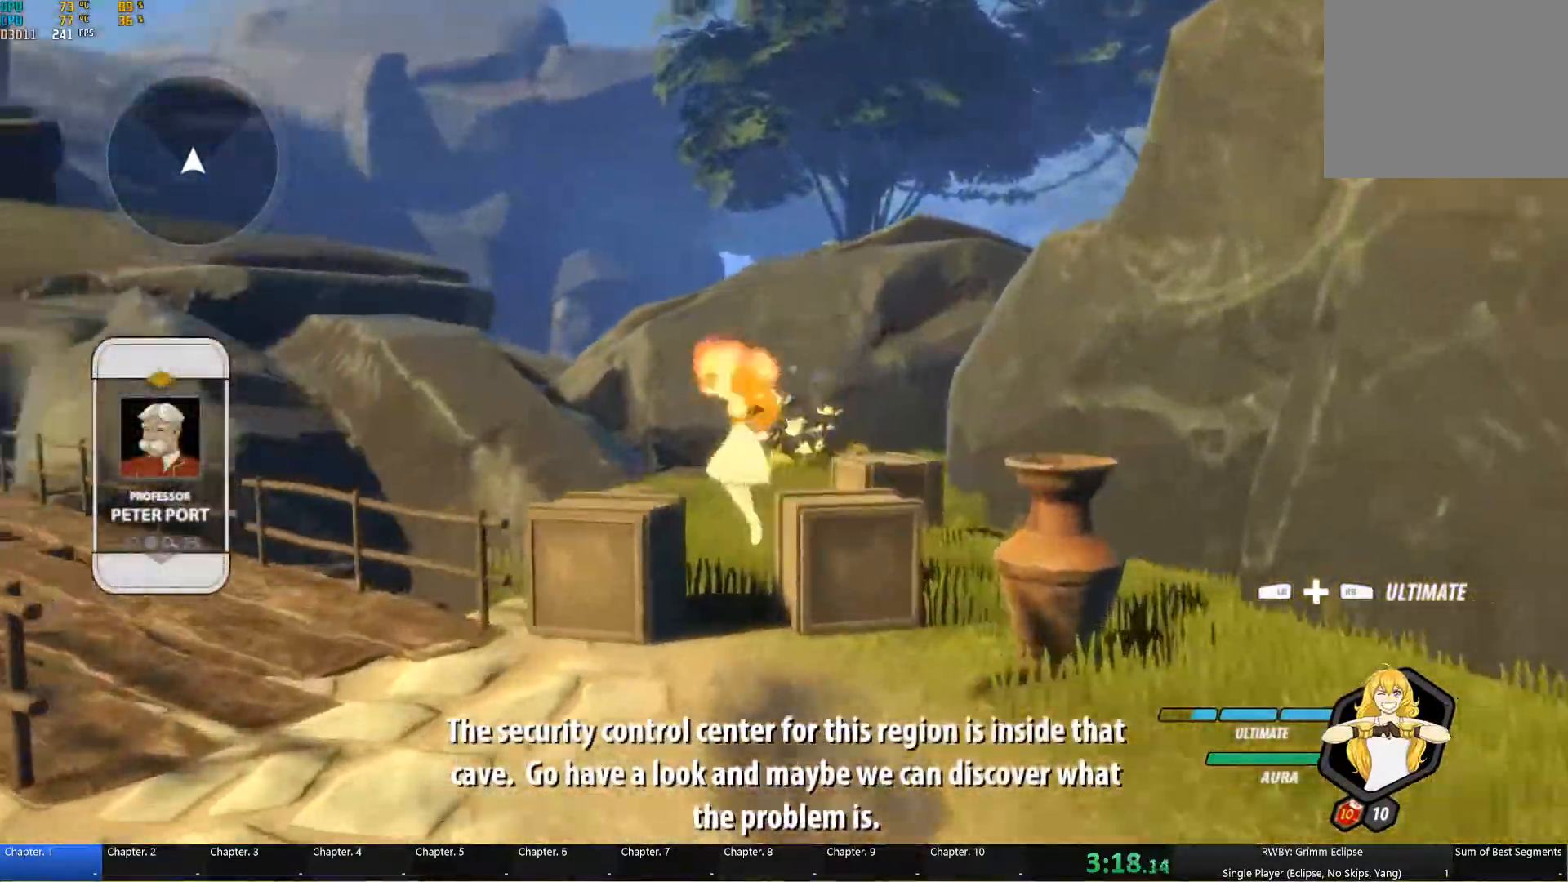
{"buttons": [], "left_stick": "down", "right_stick": "down-left", "button_events": [[67, "L1", "up"], [100, "Y", "up"], [233, "L1", "down"], [283, "Y", "down"], [317, "L1", "up"], [383, "B", "down"], [400, "Y", "up"], [450, "B", "up"]]}
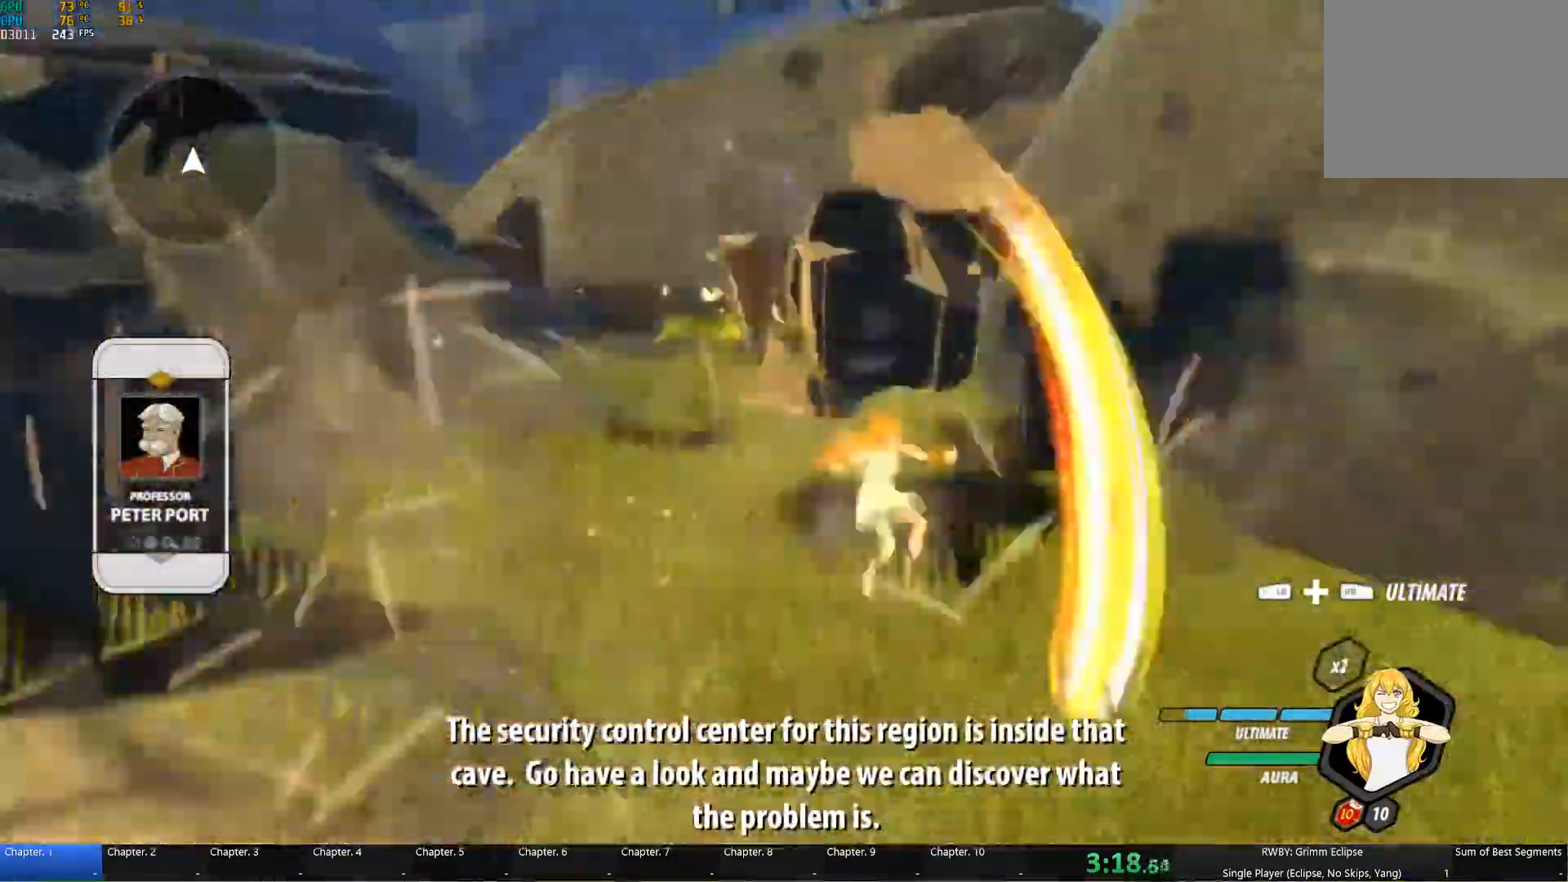
{"buttons": [], "left_stick": "up-left", "right_stick": "left", "button_events": [[83, "L1", "down"], [167, "L1", "up"]]}
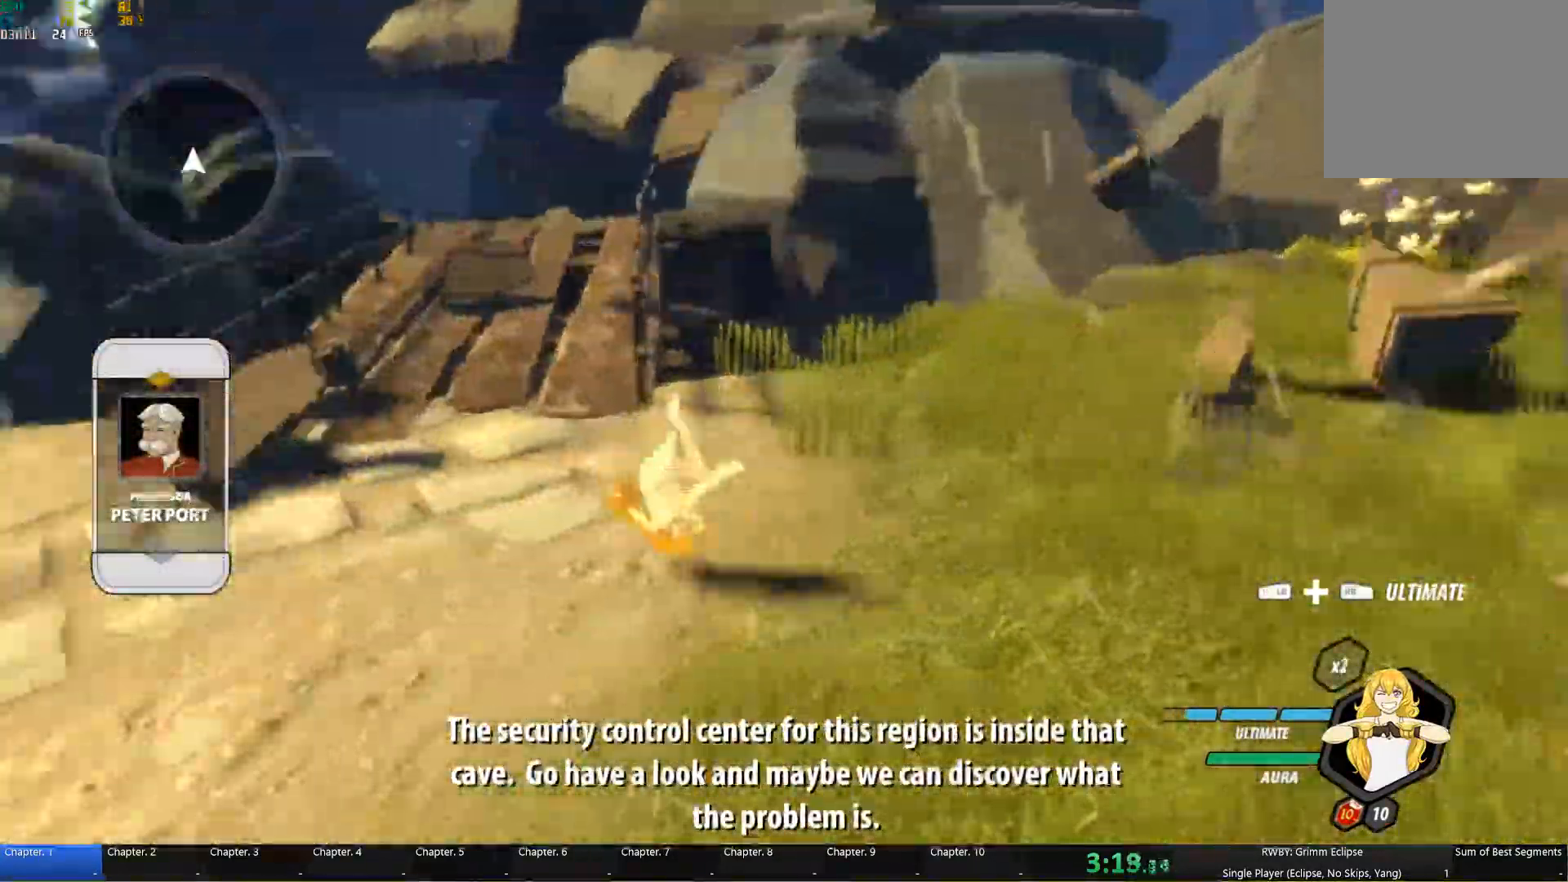
{"buttons": [], "left_stick": "up", "right_stick": "center", "button_events": [[233, "A", "down"], [250, "L1", "down"], [283, "X", "down"], [367, "A", "up"], [367, "X", "up"], [383, "B", "down"], [383, "L1", "up"], [450, "B", "up"]]}
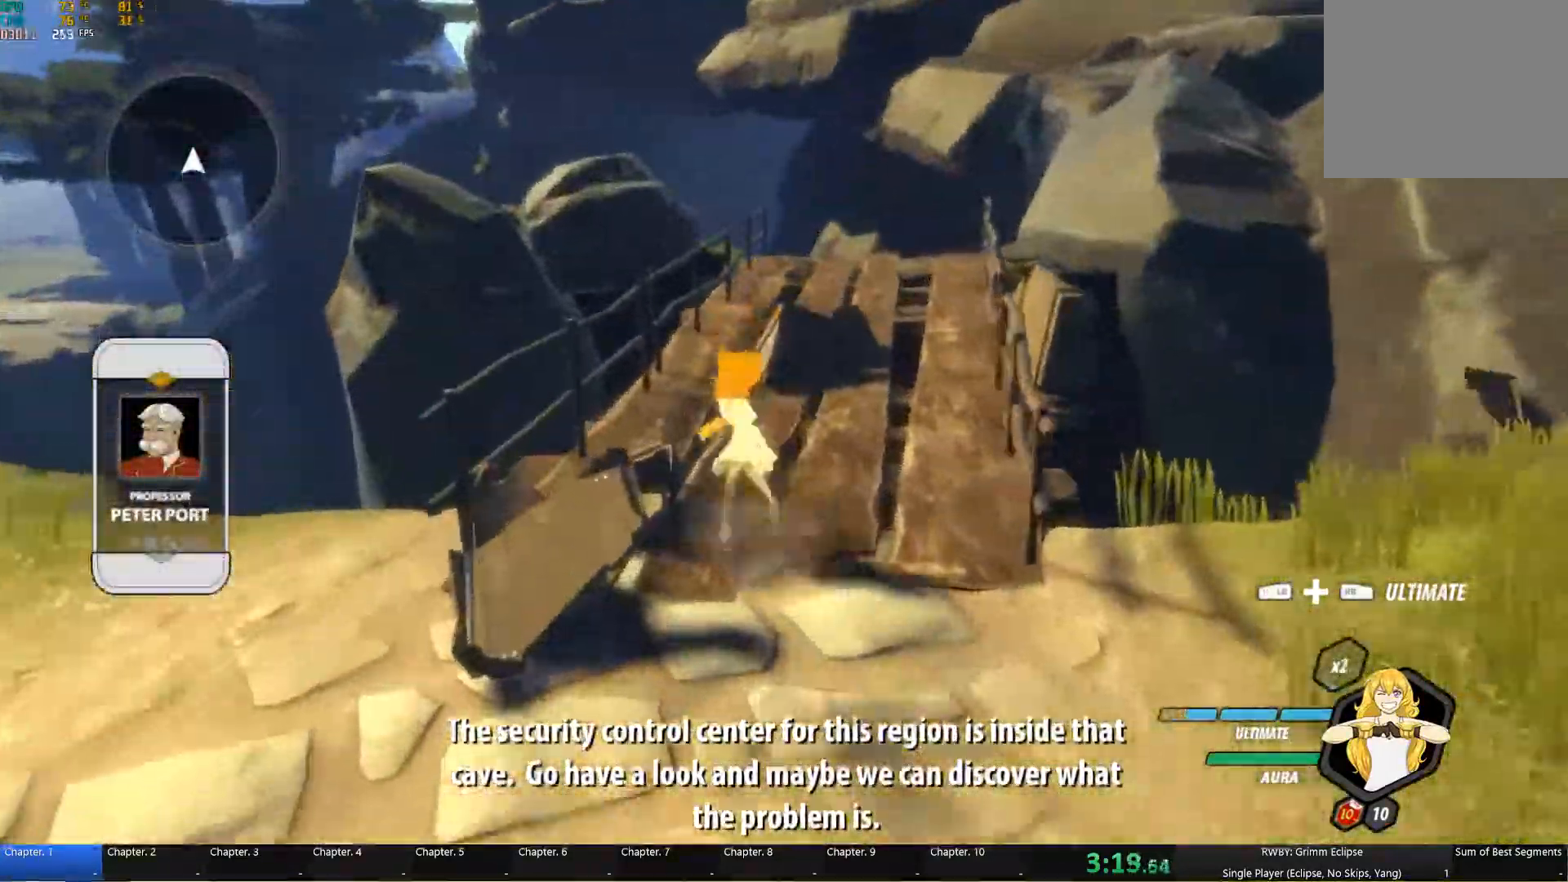
{"buttons": [], "left_stick": "up", "right_stick": "center", "button_events": [[17, "A", "down"], [33, "L1", "down"], [67, "X", "down"], [117, "A", "up"], [133, "X", "up"], [150, "B", "down"], [150, "L1", "up"], [233, "B", "up"], [283, "A", "down"], [299, "L1", "down"], [316, "X", "down"], [383, "A", "up"], [399, "B", "down"], [399, "X", "up"], [433, "L1", "up"], [483, "B", "up"]]}
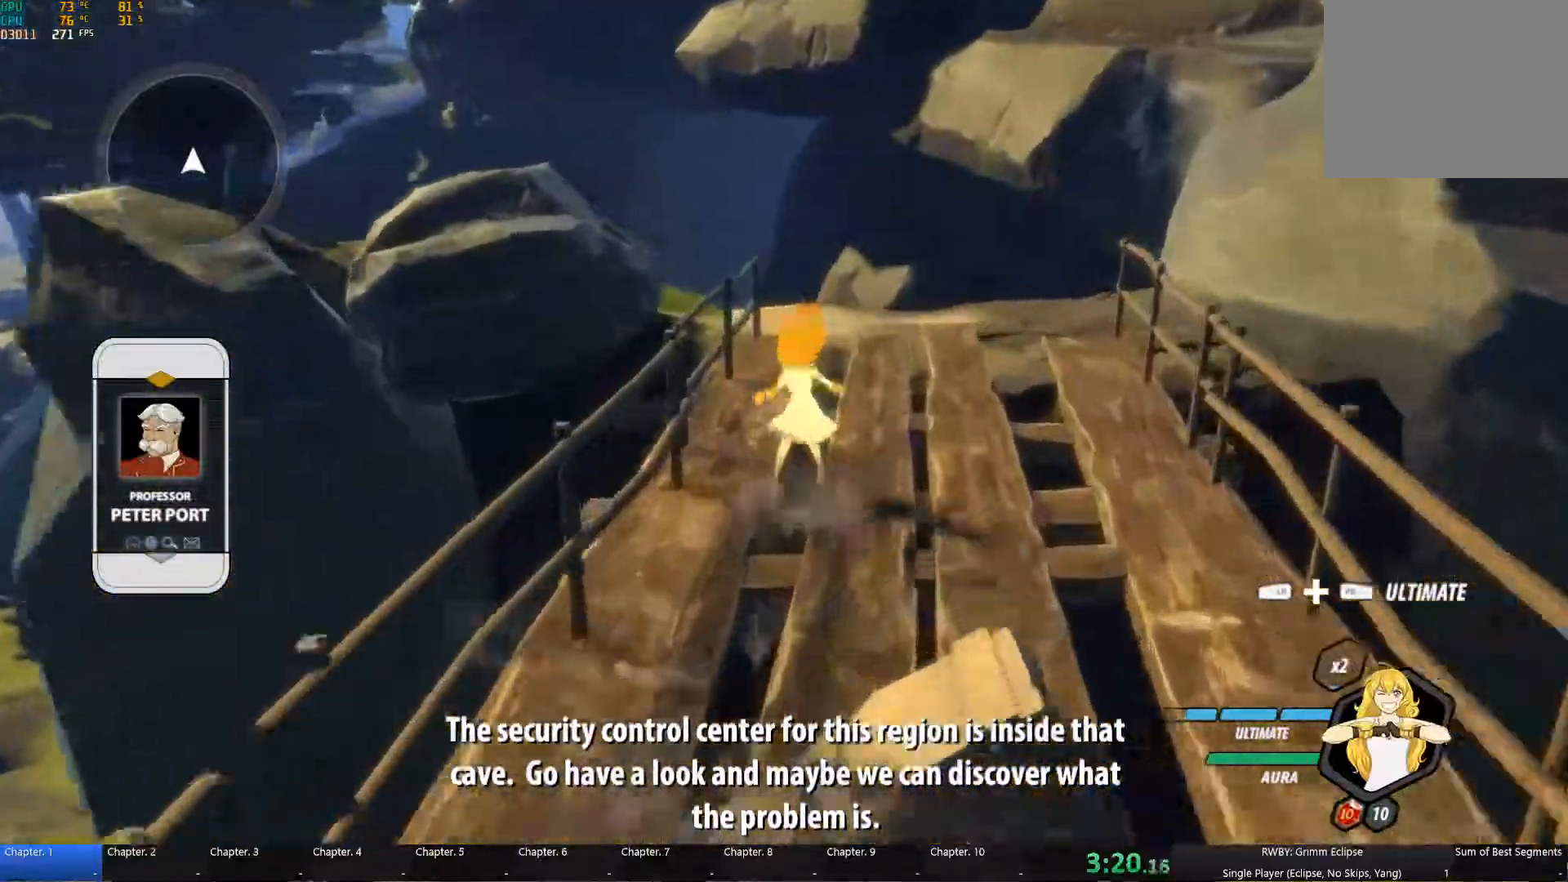
{"buttons": [], "left_stick": "up", "right_stick": "center", "button_events": [[17, "A", "down"], [33, "L1", "down"], [67, "X", "down"], [117, "A", "up"], [133, "B", "down"], [133, "X", "up"], [150, "L1", "up"], [217, "B", "up"], [267, "A", "down"], [283, "L1", "down"], [300, "X", "down"], [333, "A", "up"], [383, "B", "down"], [383, "X", "up"], [433, "L1", "up"], [483, "B", "up"]]}
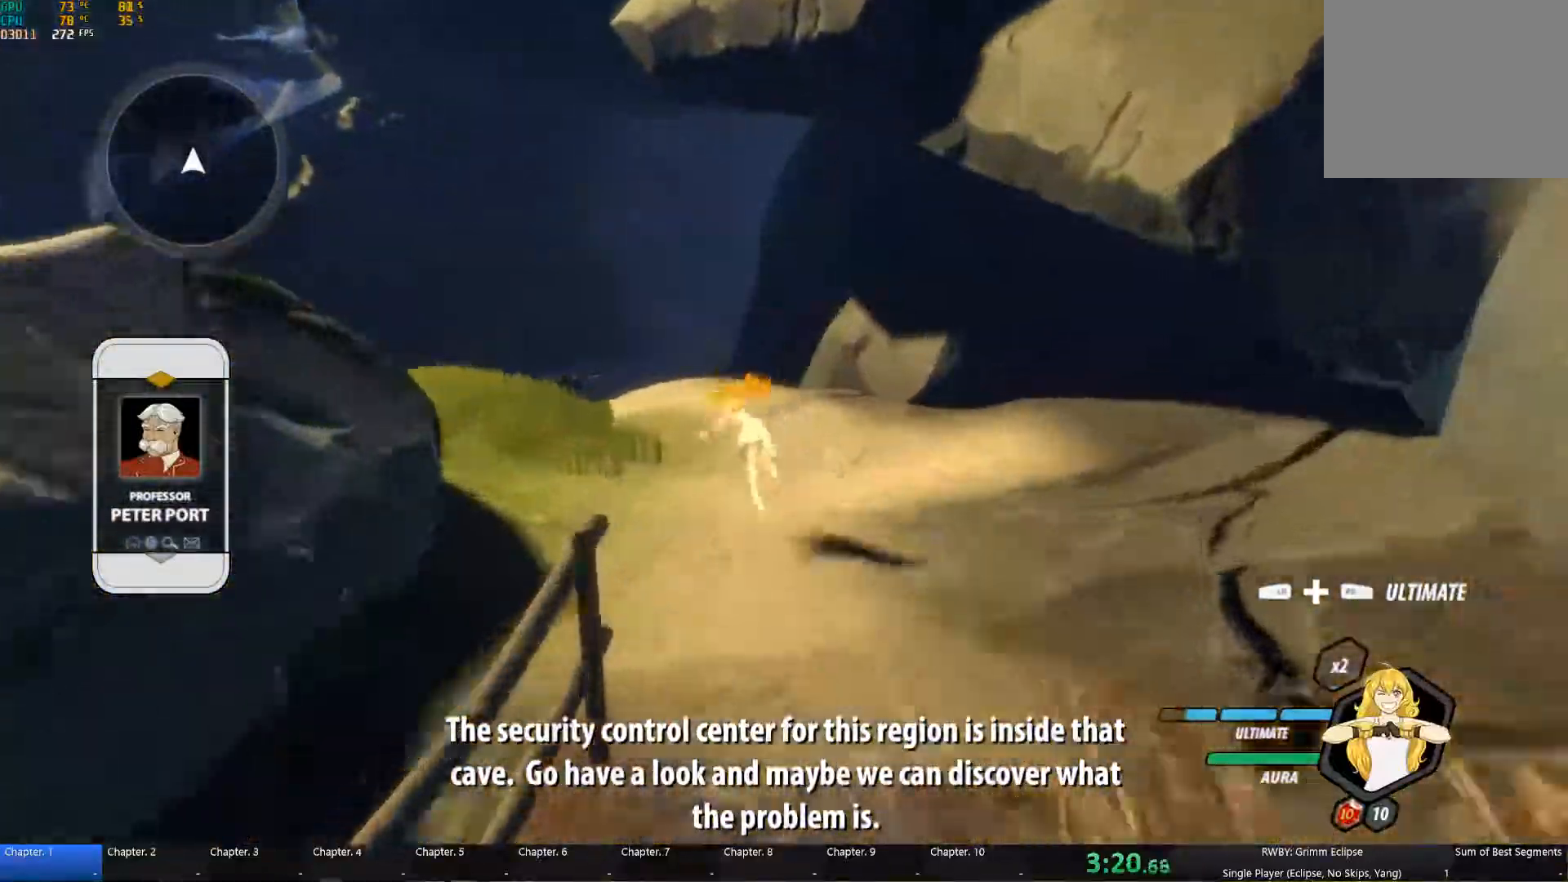
{"buttons": ["B", "L1"], "left_stick": "up", "right_stick": "center", "button_events": [[67, "A", "down"], [67, "L1", "down"], [117, "X", "down"], [167, "X", "up"], [183, "A", "up"], [183, "B", "down"], [267, "L1", "up"], [300, "B", "up"], [350, "A", "down"], [400, "L1", "down"], [417, "X", "down"], [467, "A", "up"], [483, "X", "up"], [500, "B", "down"]]}
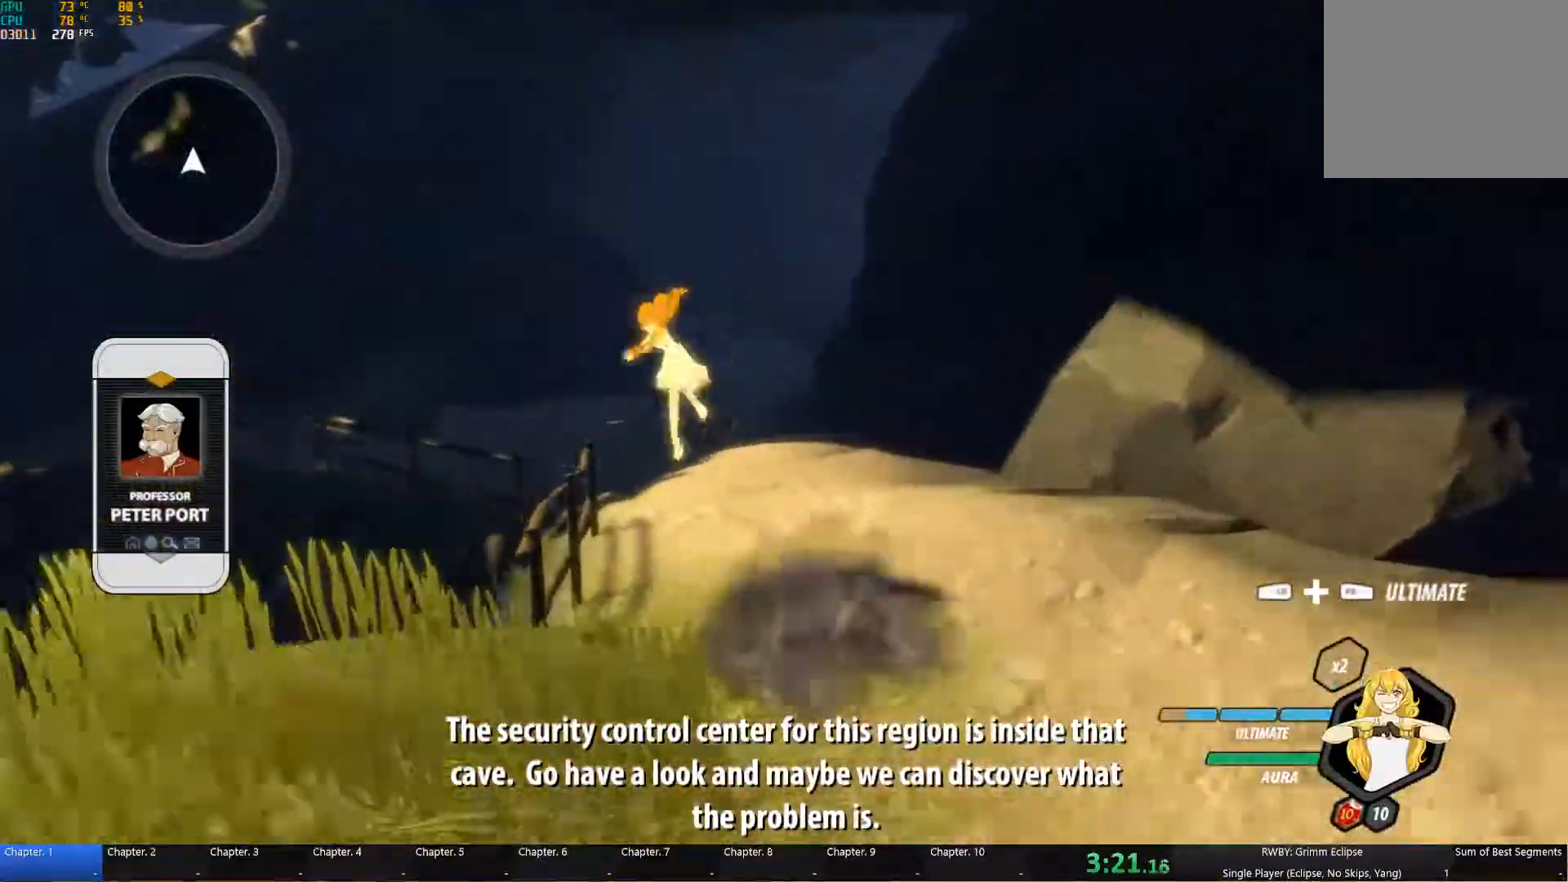
{"buttons": ["A", "L1"], "left_stick": "up", "right_stick": "center", "button_events": [[33, "L1", "up"], [100, "B", "up"], [183, "A", "down"], [183, "L1", "down"], [200, "X", "down"], [283, "A", "up"], [283, "X", "up"], [300, "B", "down"], [367, "L1", "up"], [417, "B", "up"], [500, "A", "down"], [500, "L1", "down"]]}
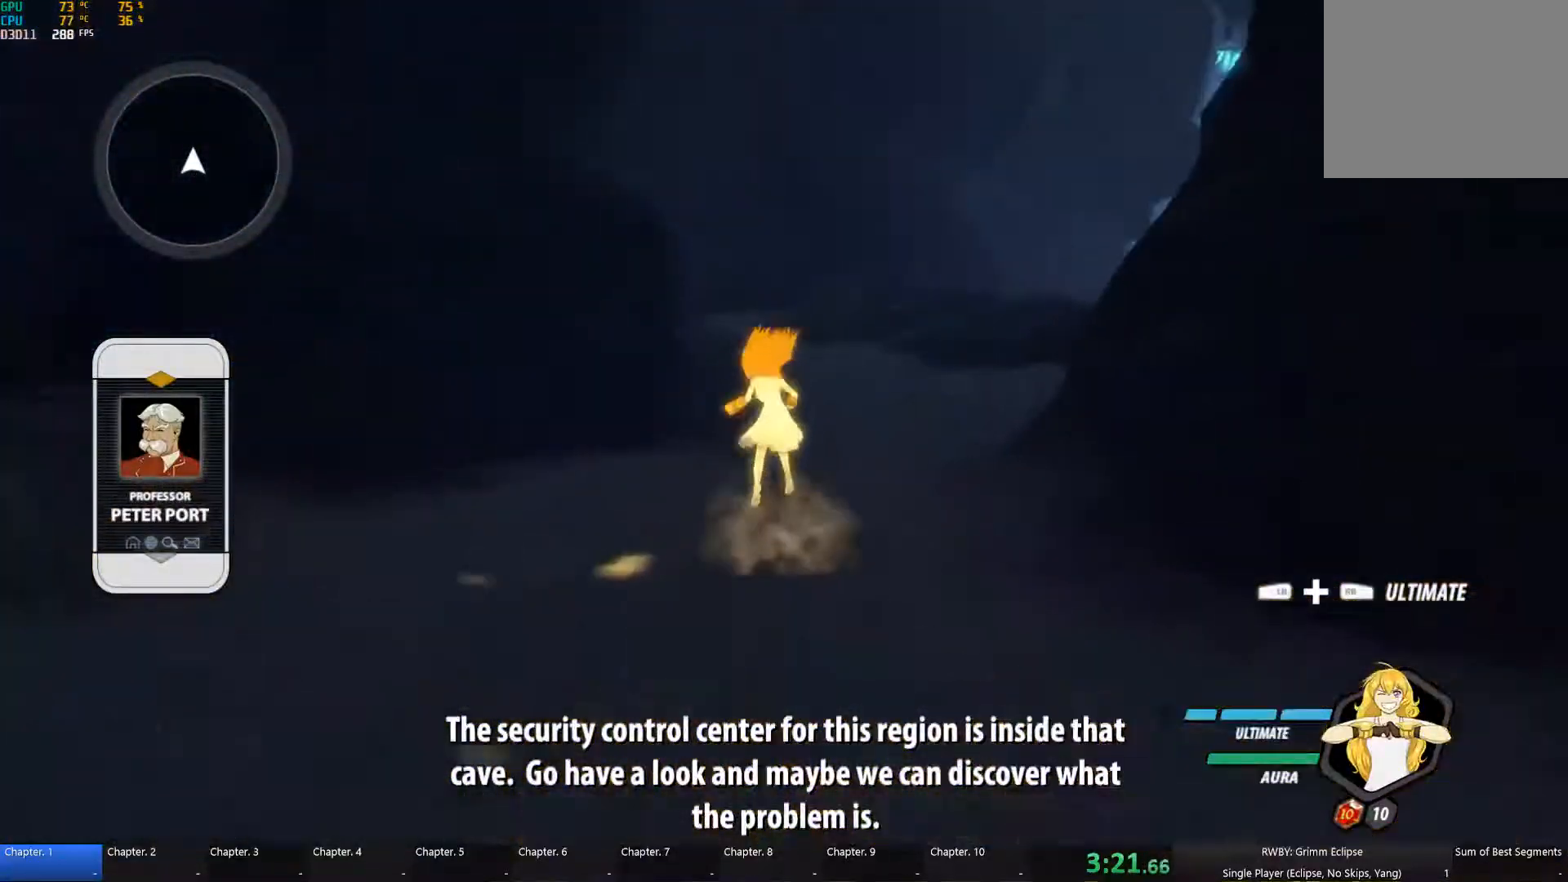
{"buttons": ["B"], "left_stick": "up", "right_stick": "center", "button_events": [[33, "X", "down"], [100, "A", "up"], [100, "B", "down"], [117, "X", "up"], [167, "L1", "up"], [200, "B", "up"], [300, "A", "down"], [317, "L1", "down"], [350, "X", "down"], [417, "A", "up"], [417, "X", "up"], [433, "B", "down"], [467, "L1", "up"]]}
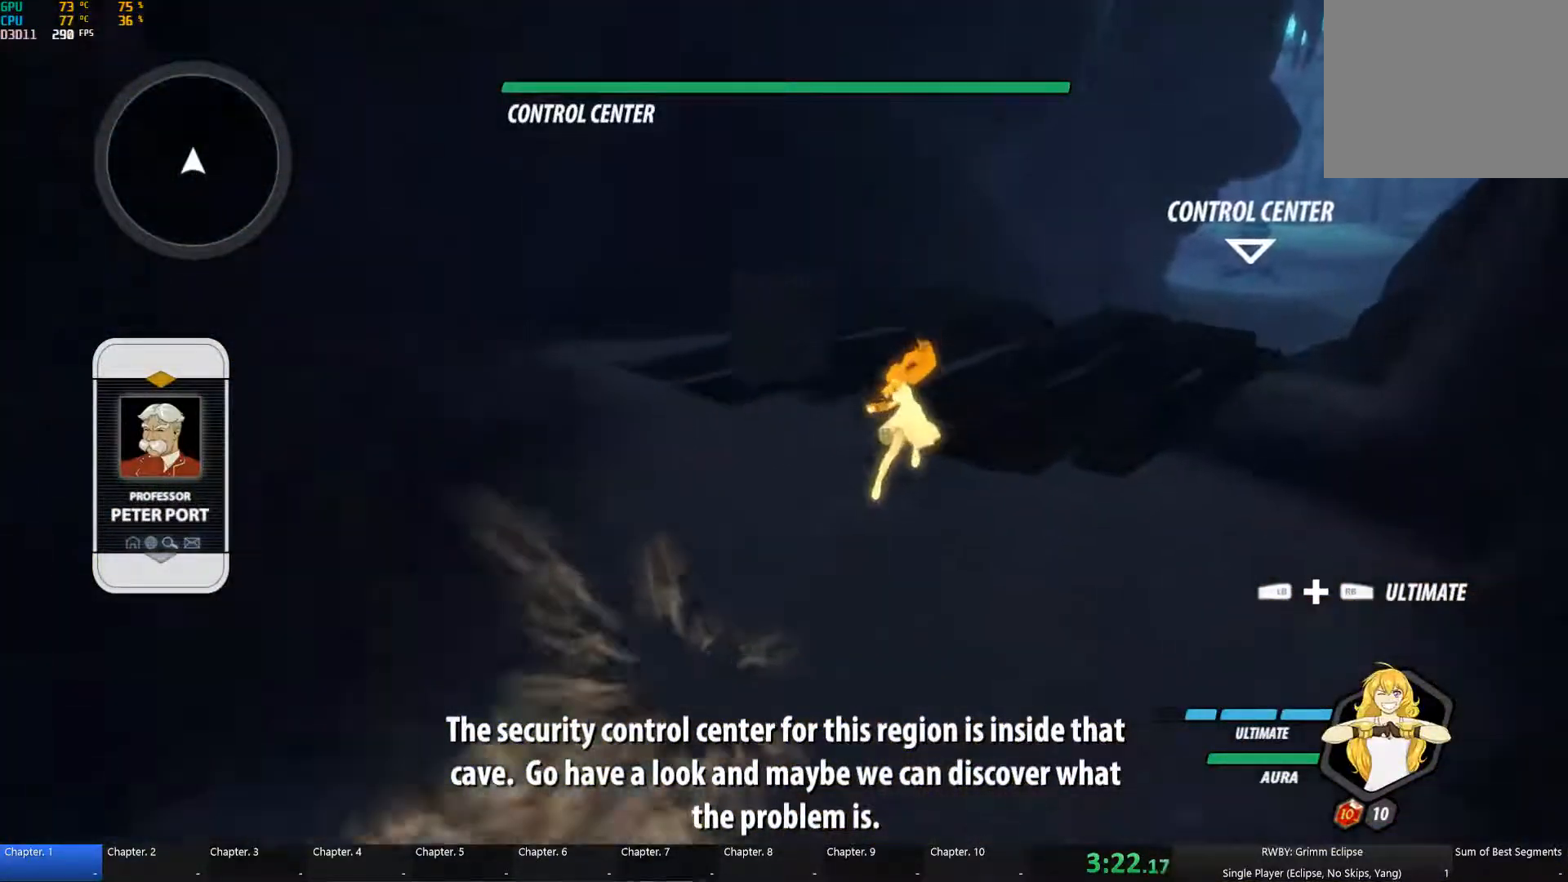
{"buttons": ["L1"], "left_stick": "up-right", "right_stick": "center", "button_events": [[33, "B", "up"], [100, "A", "down"], [100, "L1", "down"], [150, "X", "down"], [200, "X", "up"], [217, "A", "up"], [233, "B", "down"], [267, "L1", "up"], [283, "B", "up"], [383, "A", "down"], [400, "L1", "down"], [433, "X", "down"], [500, "A", "up"], [500, "X", "up"]]}
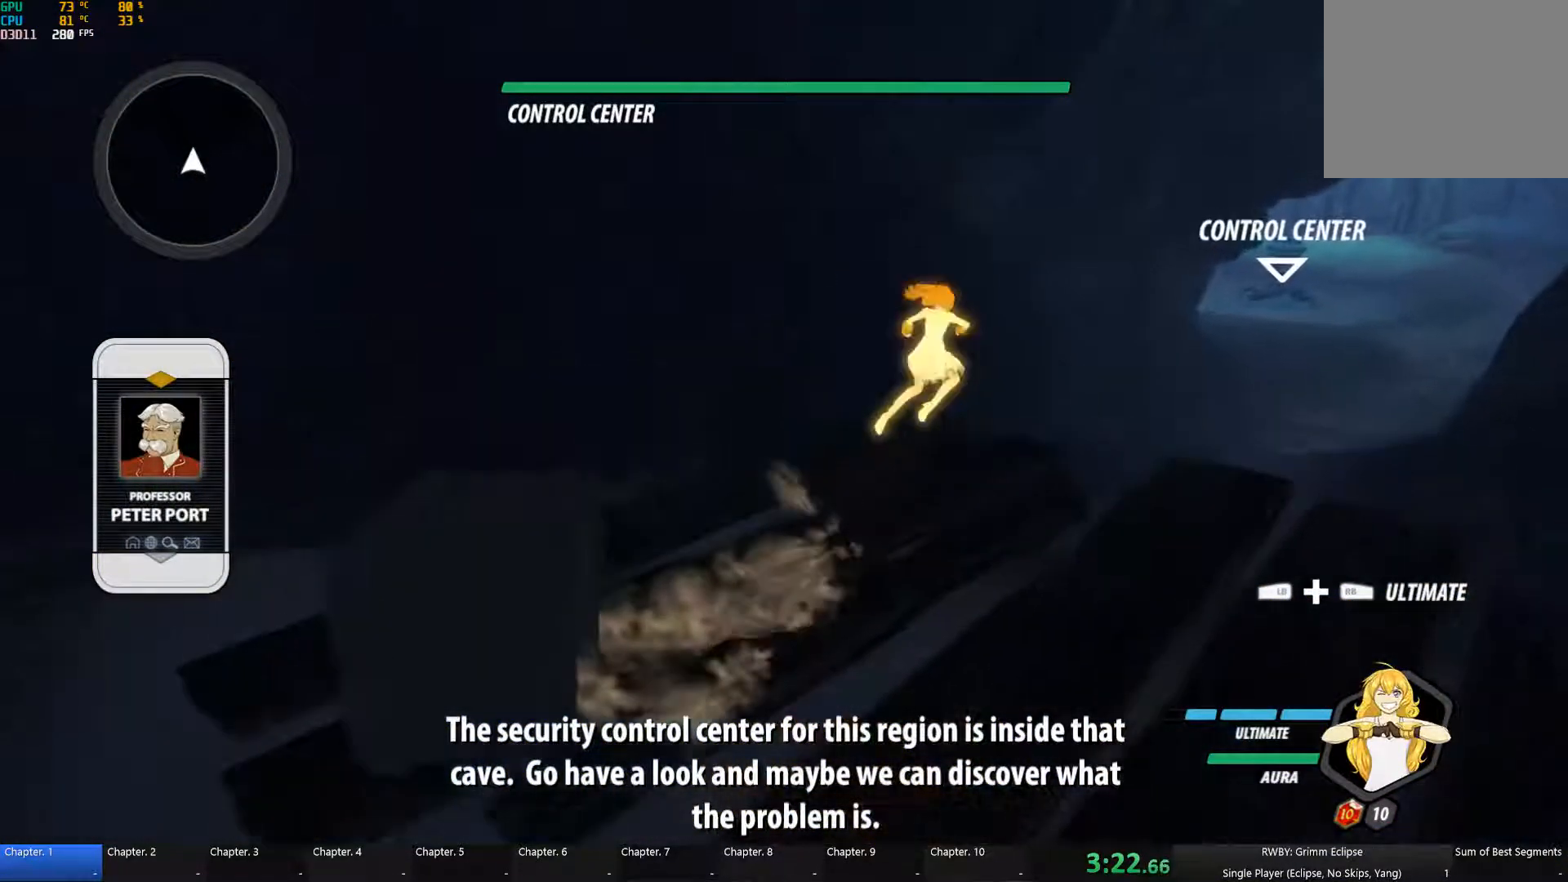
{"buttons": [], "left_stick": "up-right", "right_stick": "center", "button_events": [[17, "B", "down"], [67, "L1", "up"], [100, "B", "up"], [183, "A", "down"], [200, "L1", "down"], [217, "X", "down"], [283, "A", "up"], [300, "X", "up"], [317, "B", "down"], [367, "L1", "up"], [417, "B", "up"]]}
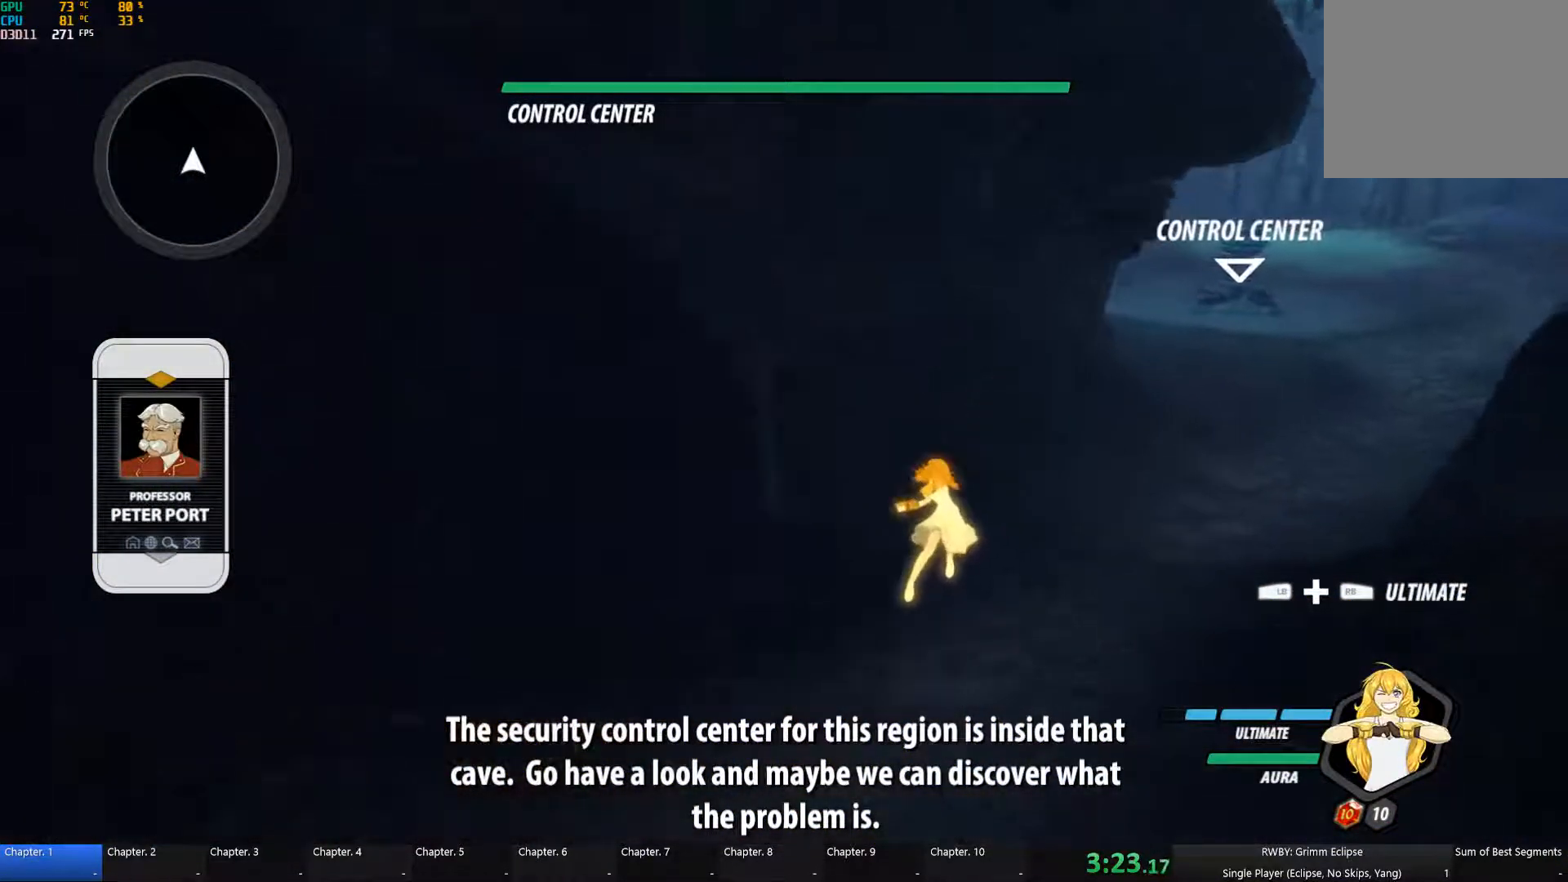
{"buttons": ["B"], "left_stick": "up-right", "right_stick": "center", "button_events": [[233, "A", "down"], [267, "L1", "down"], [300, "X", "down"], [367, "A", "up"], [367, "B", "down"], [367, "X", "up"], [450, "L1", "up"]]}
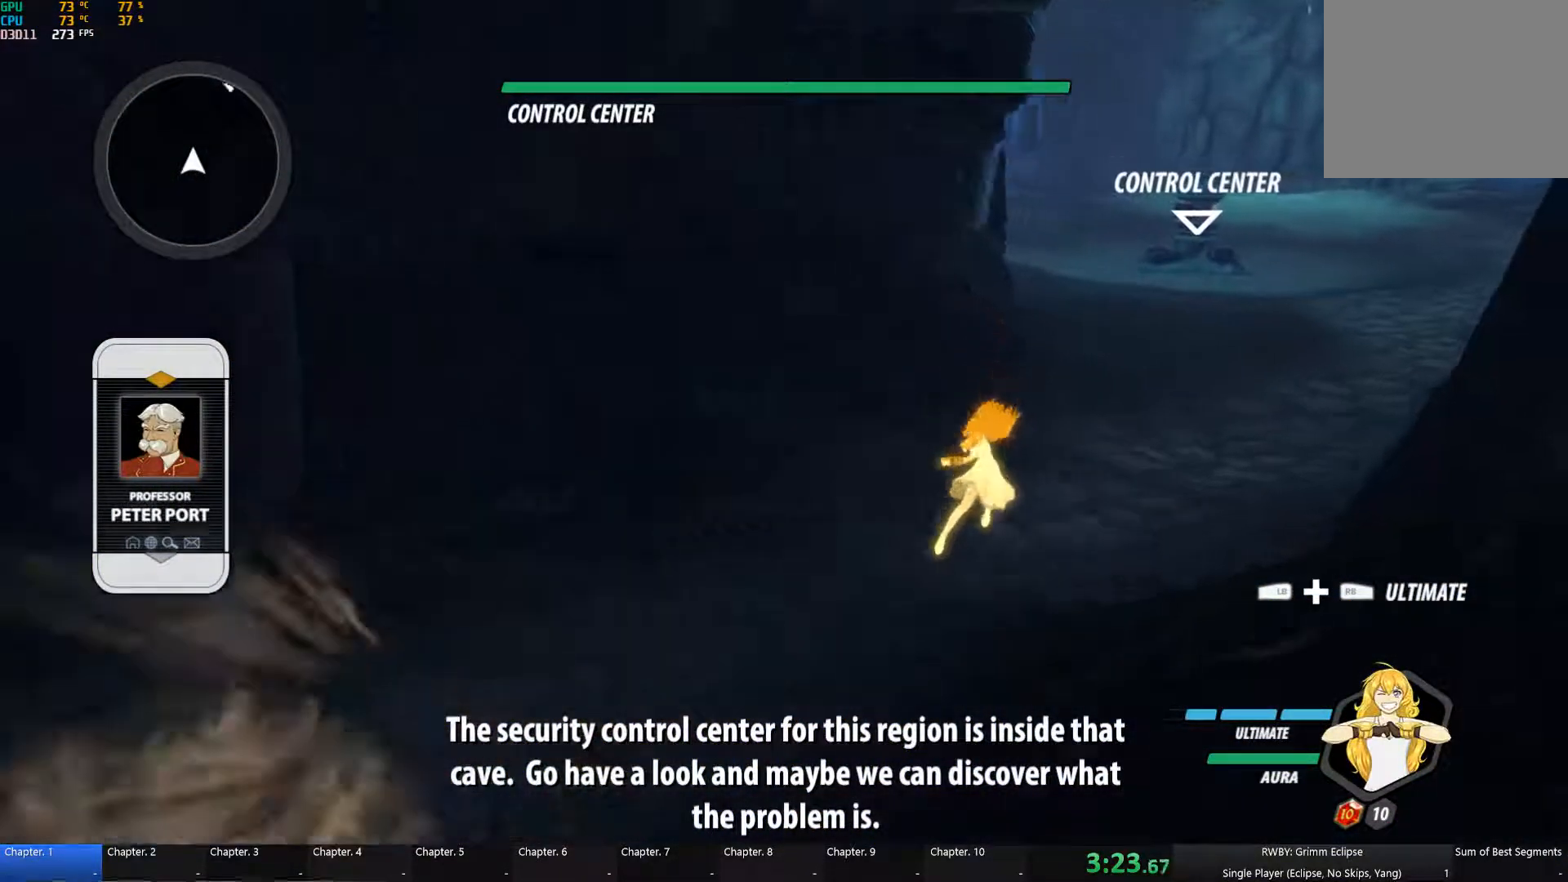
{"buttons": ["A", "X", "L1"], "left_stick": "up-right", "right_stick": "center", "button_events": [[17, "B", "up"], [133, "A", "down"], [150, "L1", "down"], [167, "X", "down"], [233, "X", "up"], [250, "A", "up"], [250, "B", "down"], [333, "L1", "up"], [367, "B", "up"], [450, "A", "down"], [483, "L1", "down"], [500, "X", "down"]]}
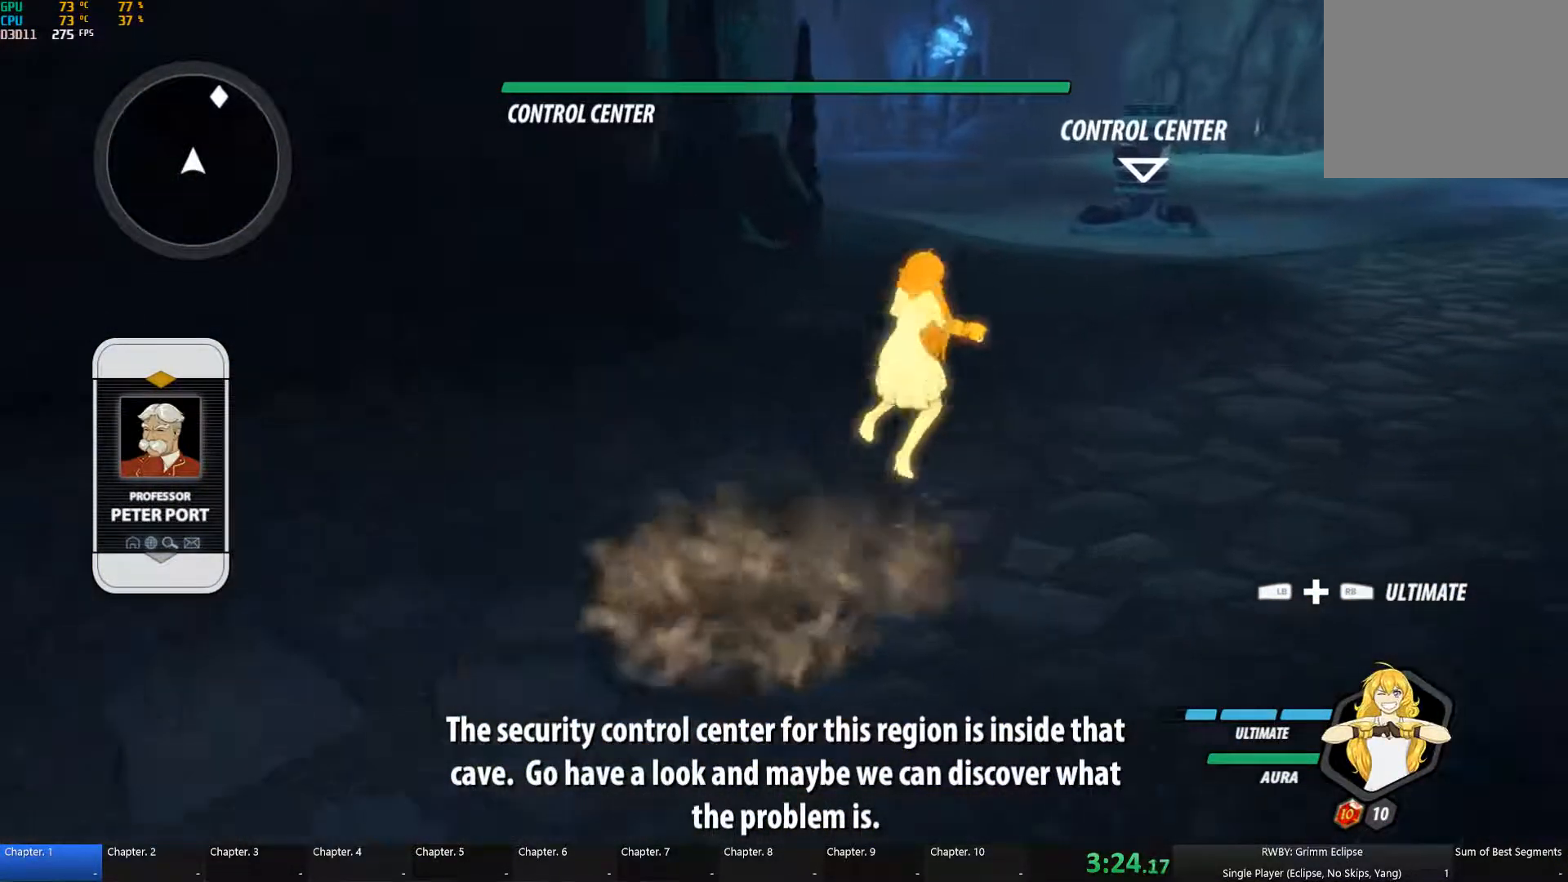
{"buttons": ["A", "X", "L1"], "left_stick": "up", "right_stick": "center", "button_events": [[67, "X", "up"], [83, "A", "up"], [83, "B", "down"], [133, "L1", "up"], [150, "B", "up"], [217, "A", "down"], [250, "L1", "down"], [267, "X", "down"], [317, "A", "up"], [333, "X", "up"], [350, "B", "down"], [383, "L1", "up"], [400, "B", "up"], [467, "A", "down"], [483, "L1", "down"], [500, "X", "down"]]}
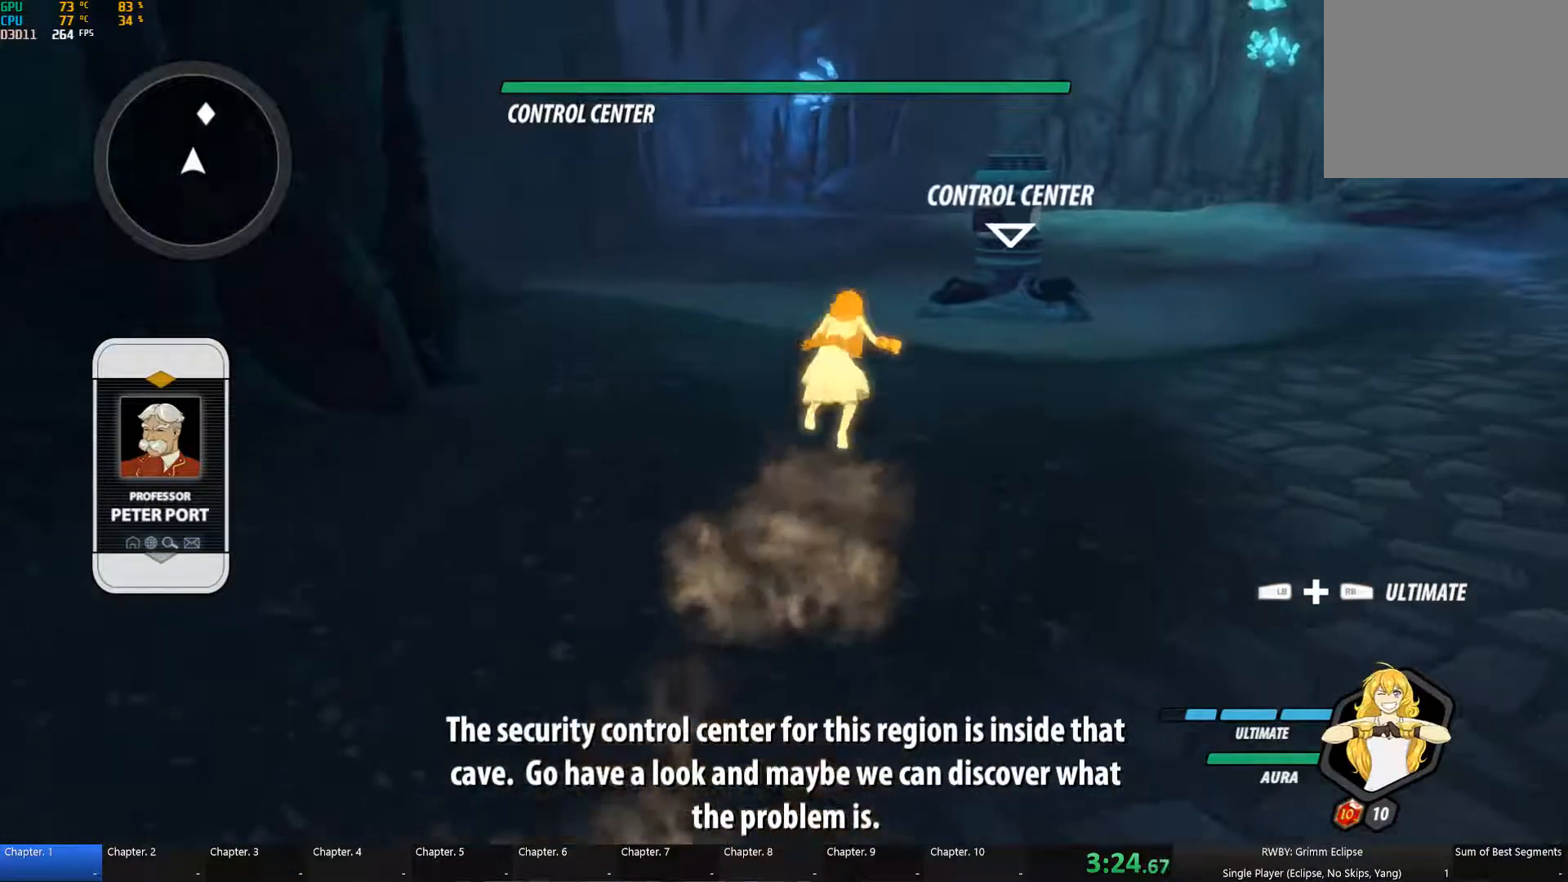
{"buttons": ["A", "X", "L1"], "left_stick": "up", "right_stick": "center", "button_events": [[83, "A", "up"], [83, "X", "up"], [100, "B", "down"], [150, "B", "up"], [150, "L1", "up"], [217, "A", "down"], [234, "L1", "down"], [317, "A", "up"], [334, "B", "down"], [367, "L1", "up"], [384, "B", "up"], [450, "A", "down"], [467, "L1", "down"], [500, "X", "down"]]}